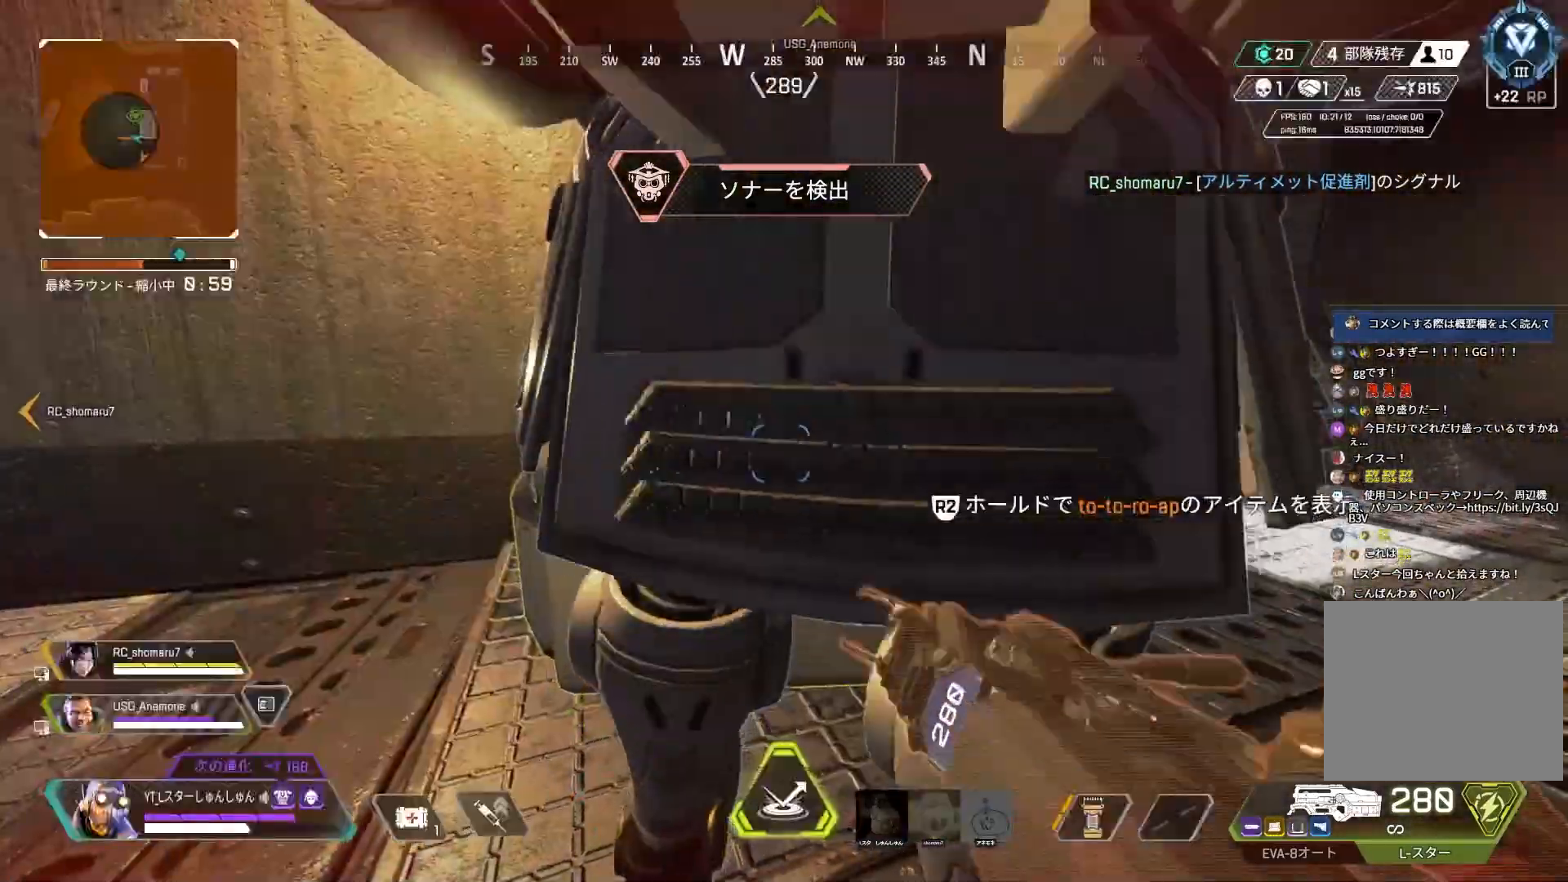
Gameplay with a controller (PlayStation layout); each line is a JSON object with the inputs held at the frame after it. "events" lists button and stick changes between this image and that frame as [ms after this image, input, new state], when the widget could be followed in between.
{"buttons": ["R2"], "left_stick": "up", "right_stick": "right", "events": [[17, "CIRCLE", "up"], [83, "left_stick", "up-right"], [133, "right_stick", "right"], [183, "R3", "down"], [233, "R3", "up"], [233, "left_stick", "down-right"], [317, "left_stick", "down-left"], [367, "left_stick", "left"], [483, "R2", "down"], [500, "left_stick", "up"]]}
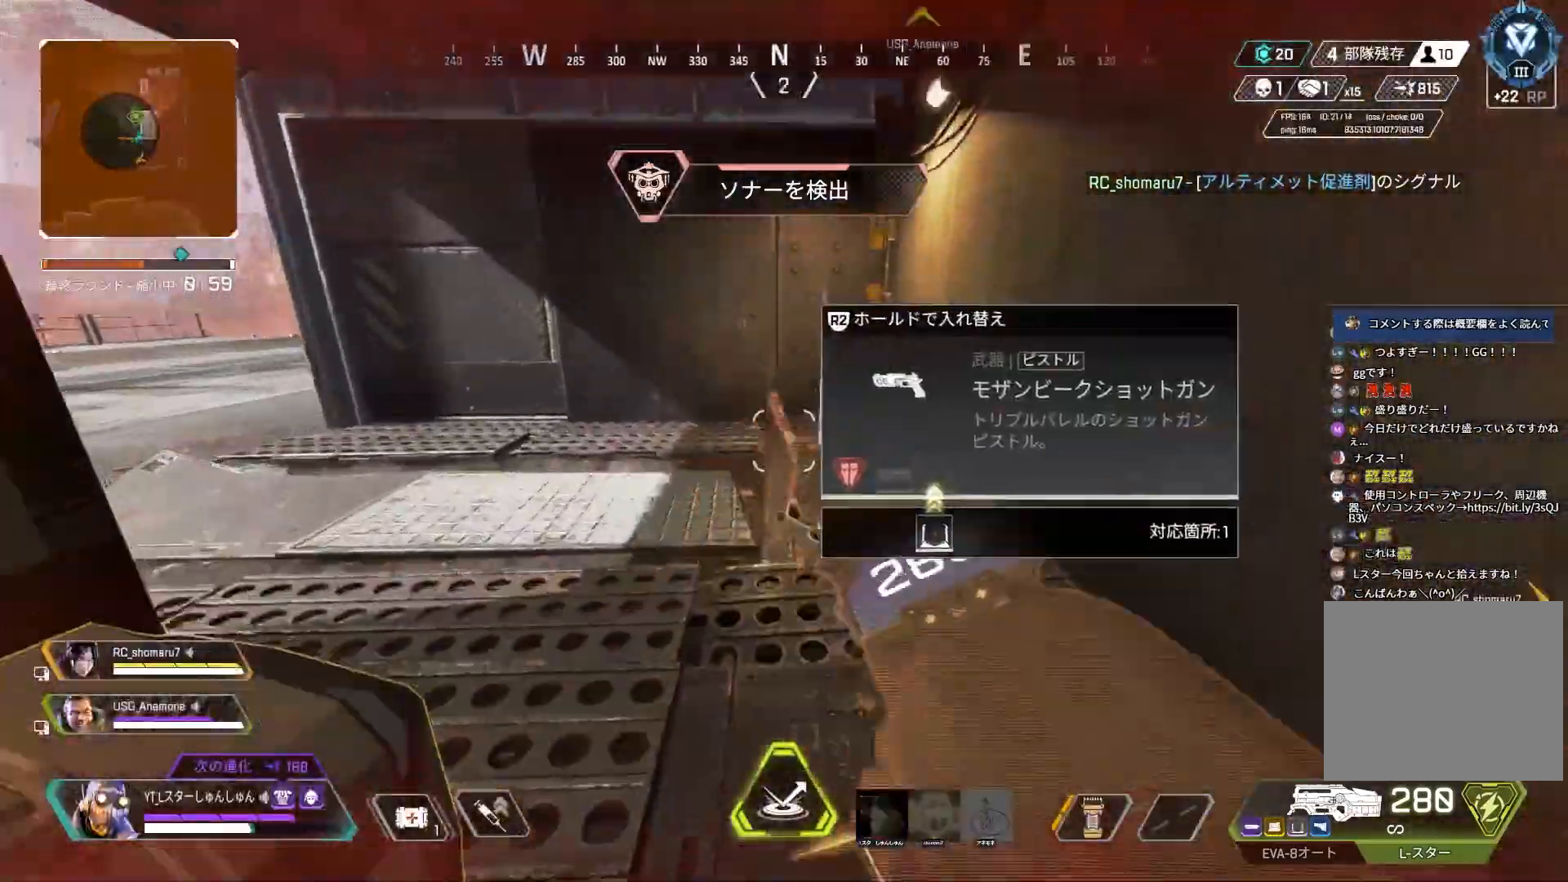
{"buttons": ["R2"], "left_stick": "center", "right_stick": "center", "events": [[50, "left_stick", "center"], [100, "R3", "down"], [183, "R3", "up"], [500, "right_stick", "center"]]}
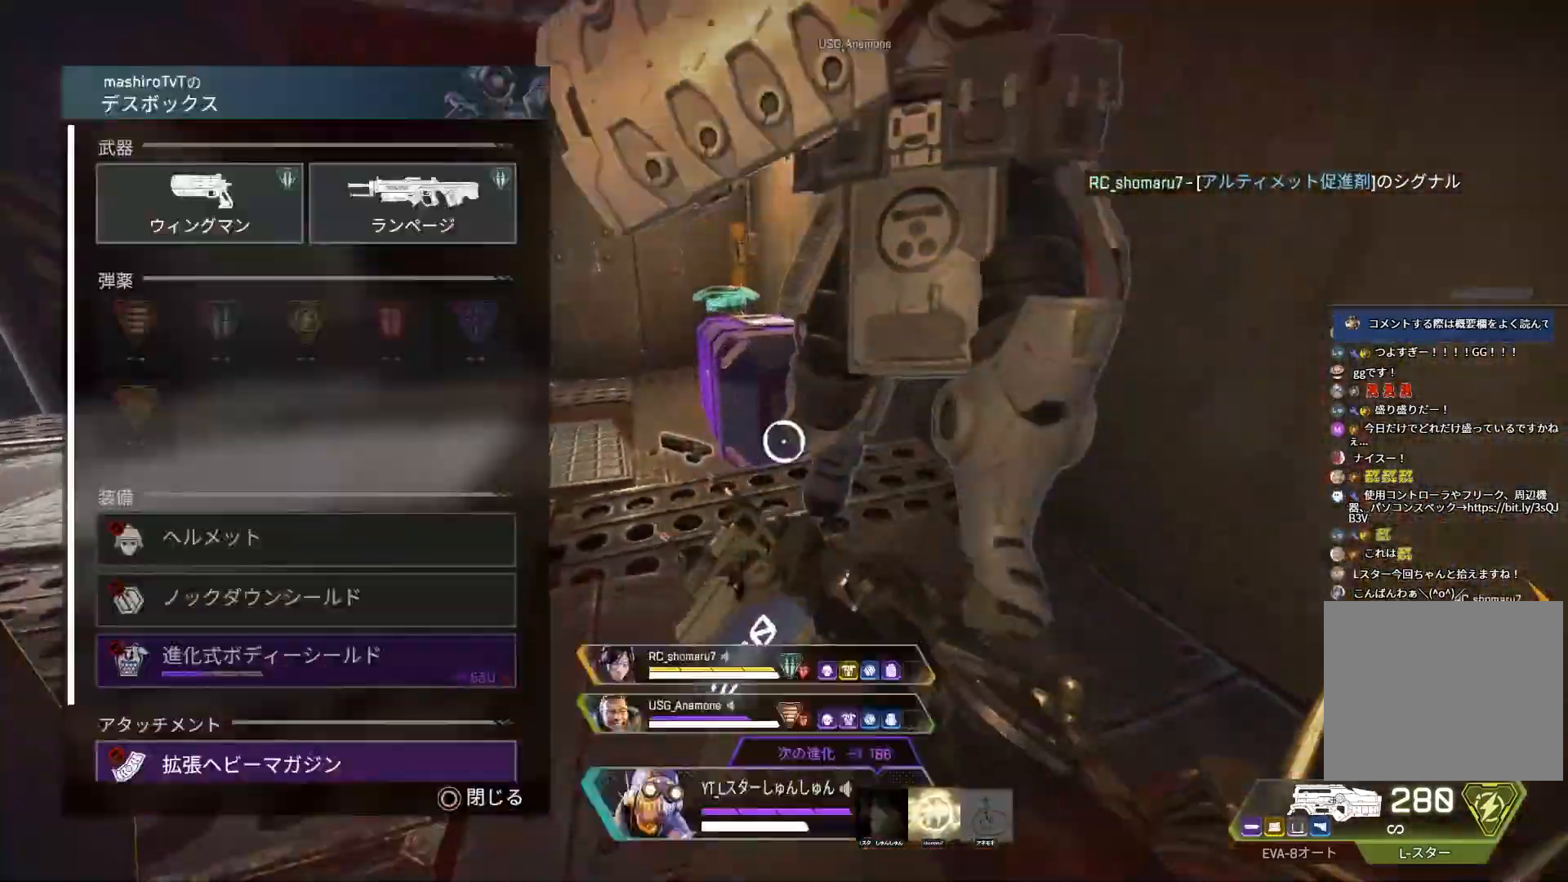
{"buttons": [], "left_stick": "down", "right_stick": "down", "events": [[133, "R2", "up"], [133, "right_stick", "down"], [283, "left_stick", "down"], [400, "left_stick", "center"], [500, "left_stick", "down"]]}
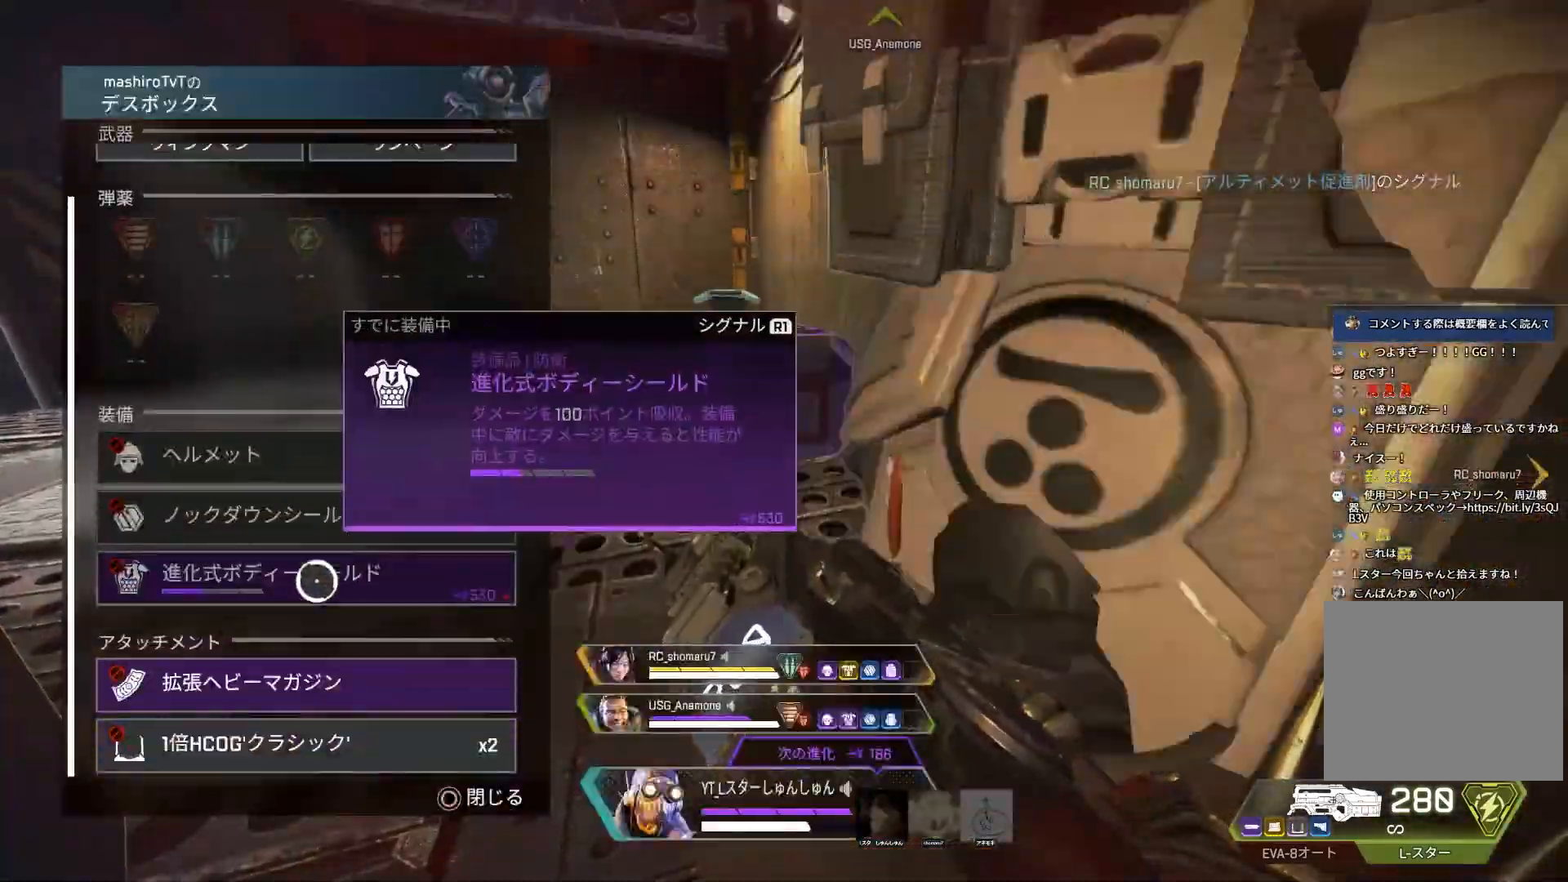
{"buttons": ["L3"], "left_stick": "up", "right_stick": "down-left", "events": [[183, "left_stick", "center"], [200, "right_stick", "center"], [367, "CIRCLE", "down"], [417, "CIRCLE", "up"], [450, "left_stick", "up"], [483, "right_stick", "down-left"], [500, "L3", "down"]]}
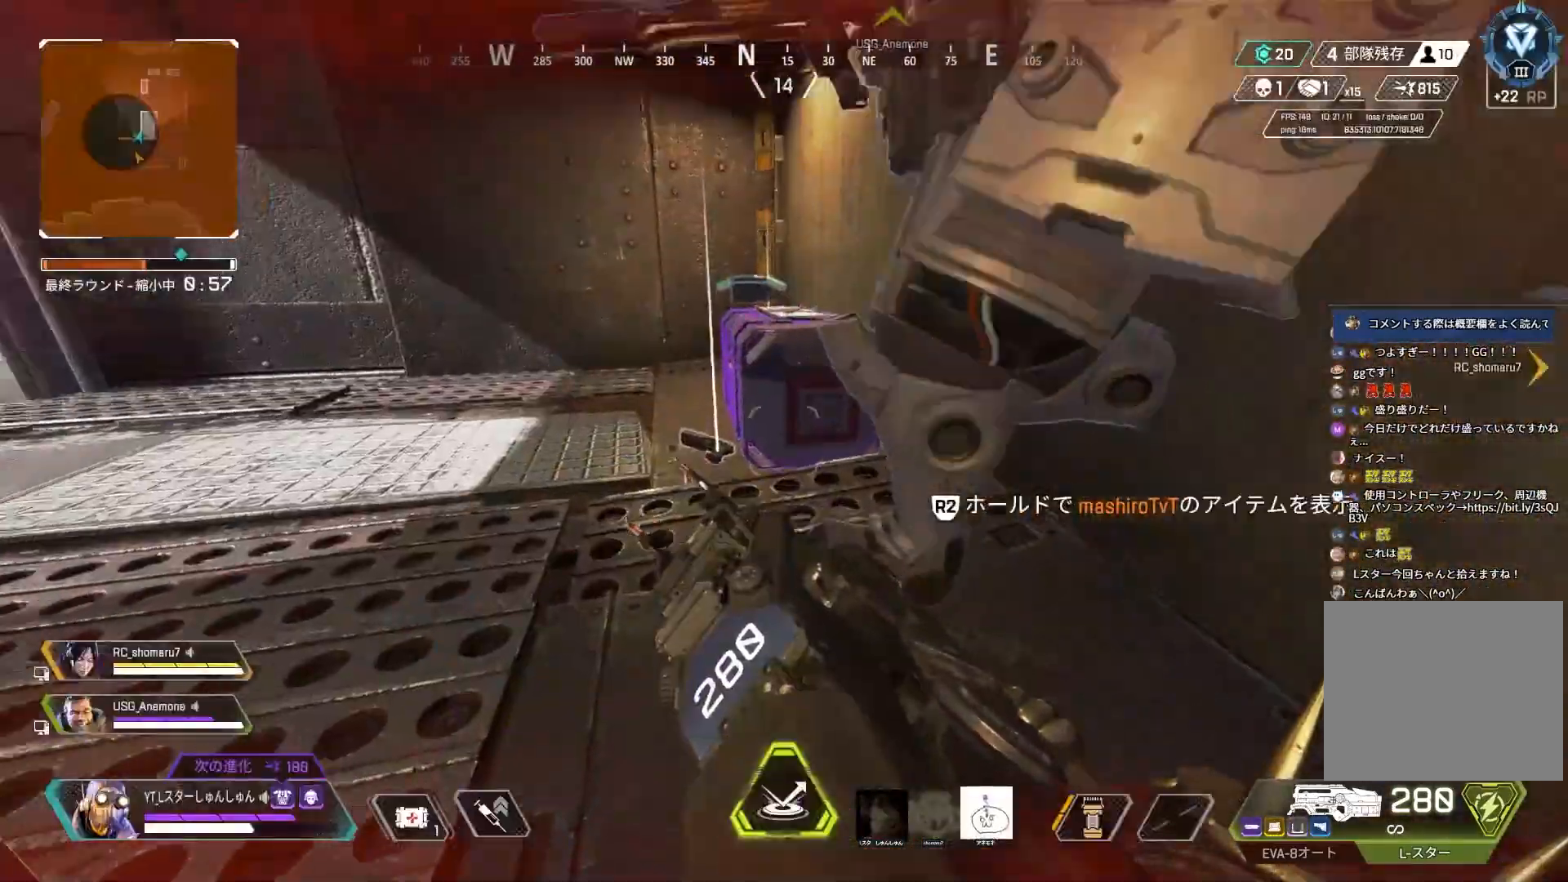
{"buttons": [], "left_stick": "center", "right_stick": "up-left", "events": [[33, "right_stick", "left"], [83, "L3", "up"], [117, "left_stick", "down-left"], [267, "left_stick", "left"], [300, "R3", "down"], [367, "R3", "up"], [383, "left_stick", "center"], [417, "right_stick", "up-left"]]}
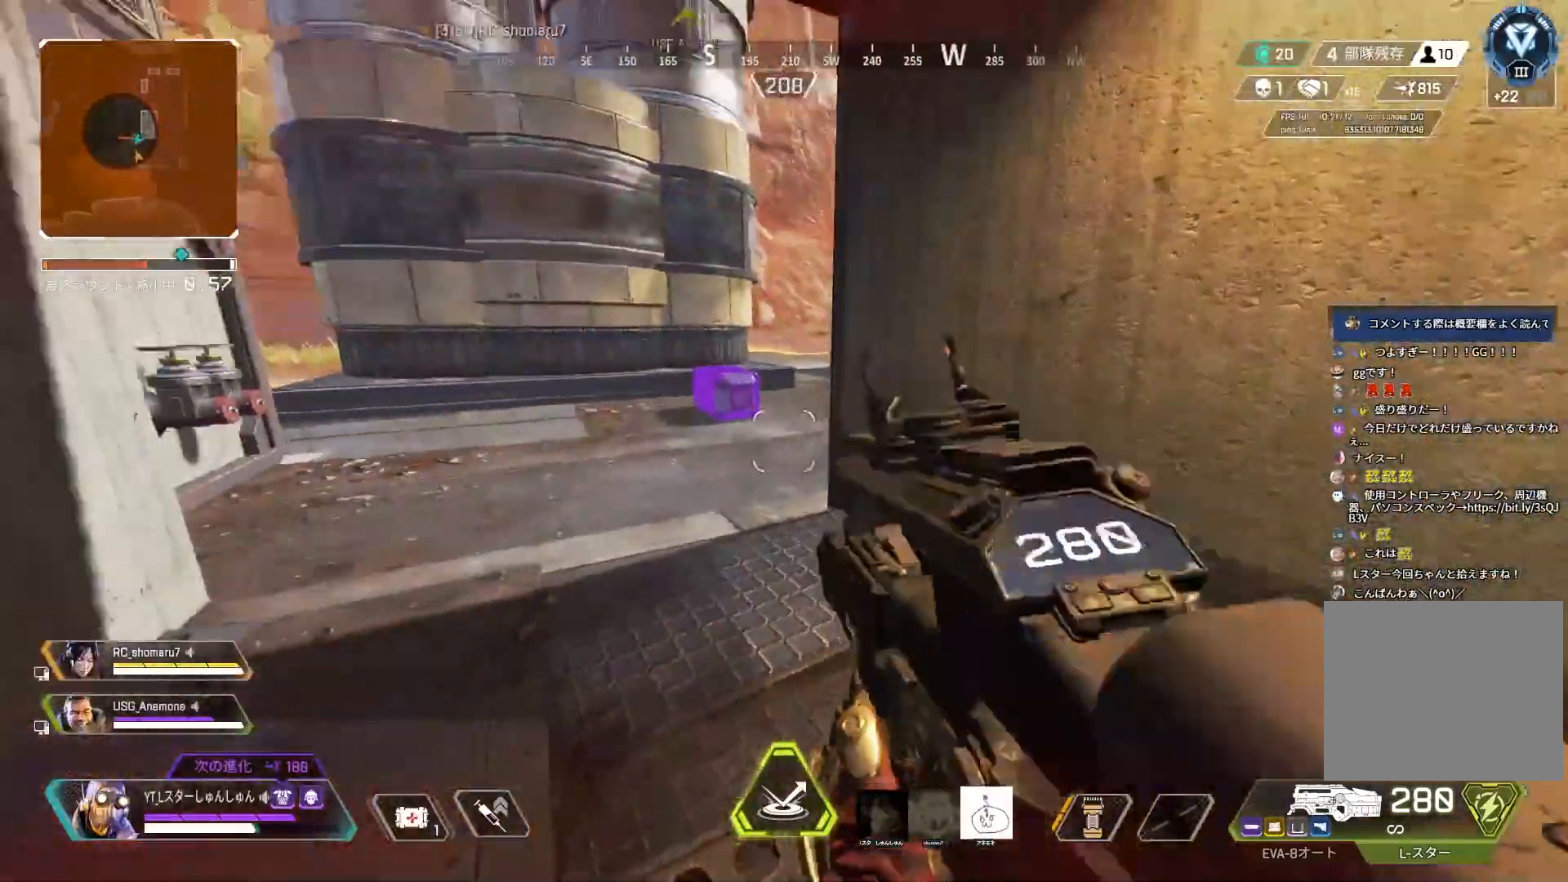
{"buttons": [], "left_stick": "left", "right_stick": "right", "events": [[67, "right_stick", "center"], [217, "left_stick", "left"], [233, "right_stick", "right"], [250, "R3", "down"], [367, "R3", "up"]]}
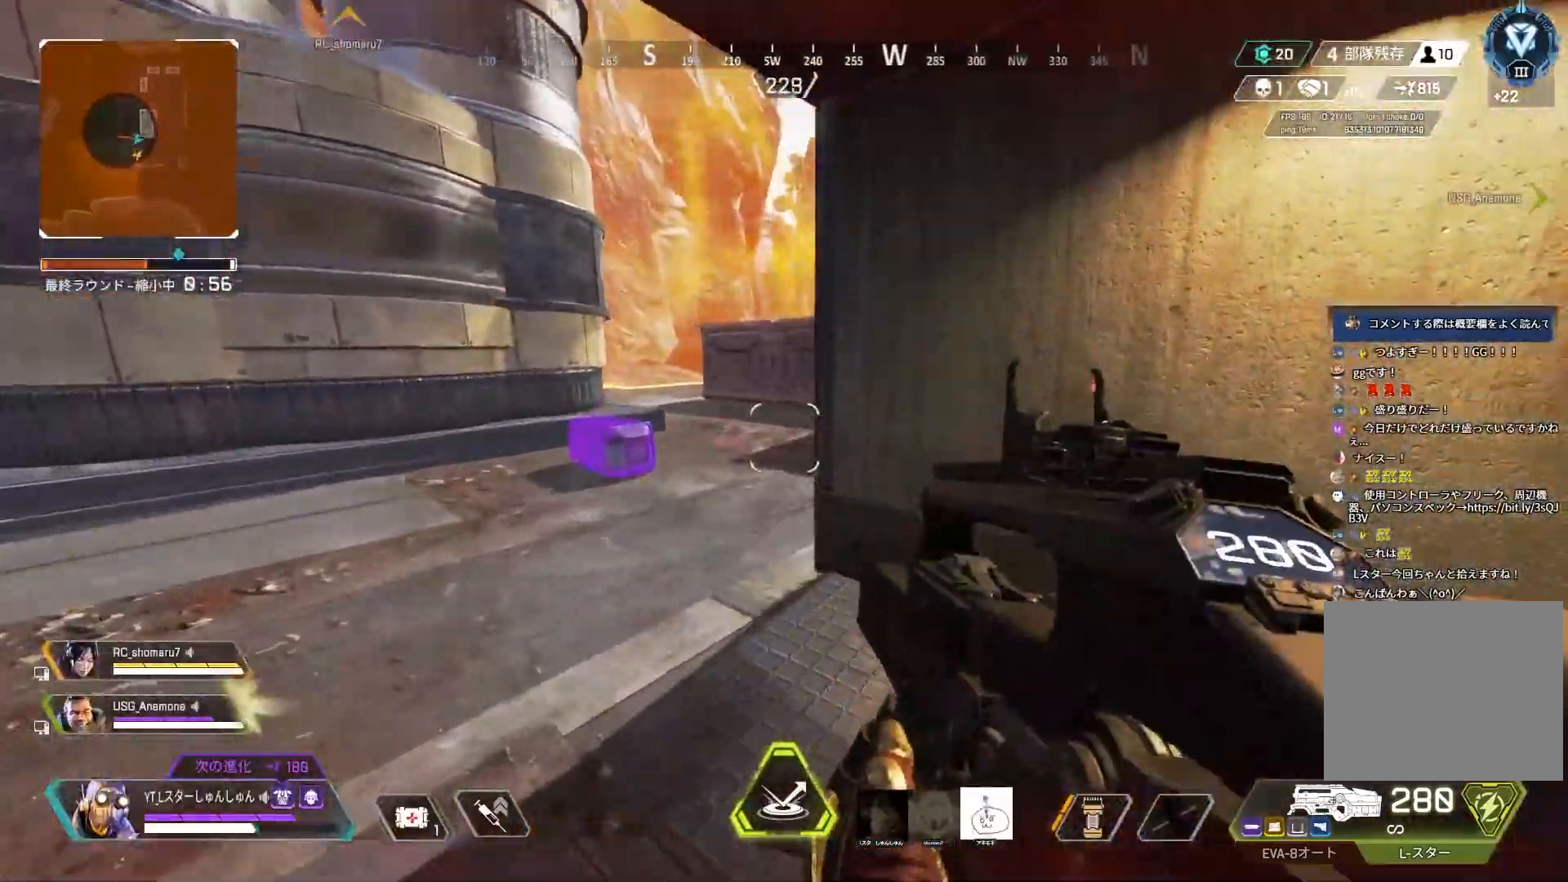
{"buttons": [], "left_stick": "right", "right_stick": "right", "events": [[217, "left_stick", "right"], [300, "left_stick", "center"], [367, "left_stick", "left"], [450, "left_stick", "right"]]}
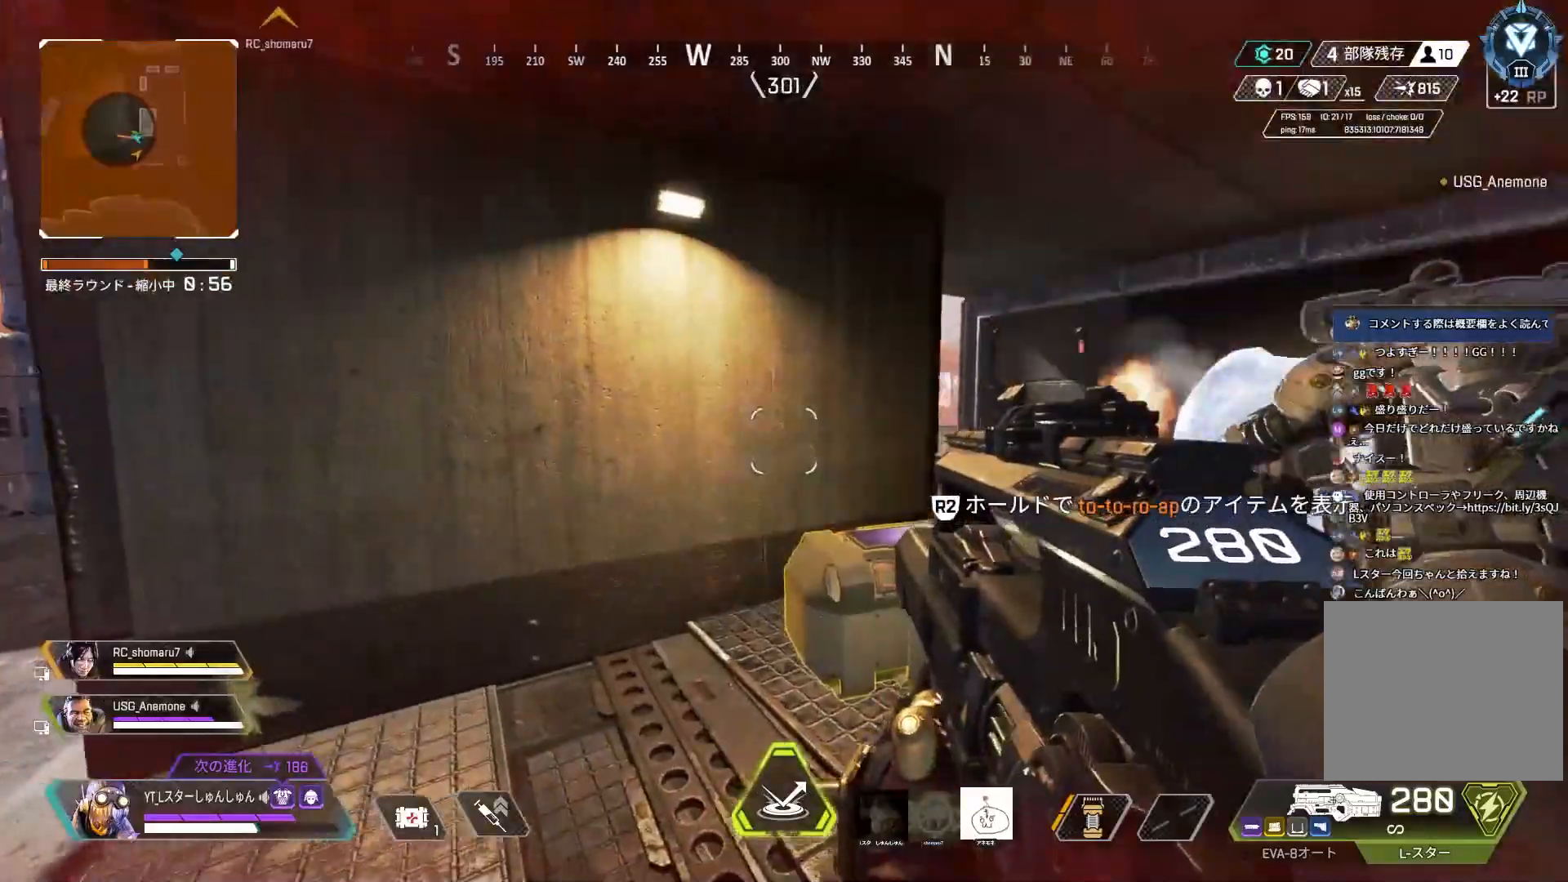
{"buttons": ["L2"], "left_stick": "right", "right_stick": "center", "events": [[433, "right_stick", "center"], [467, "L2", "down"]]}
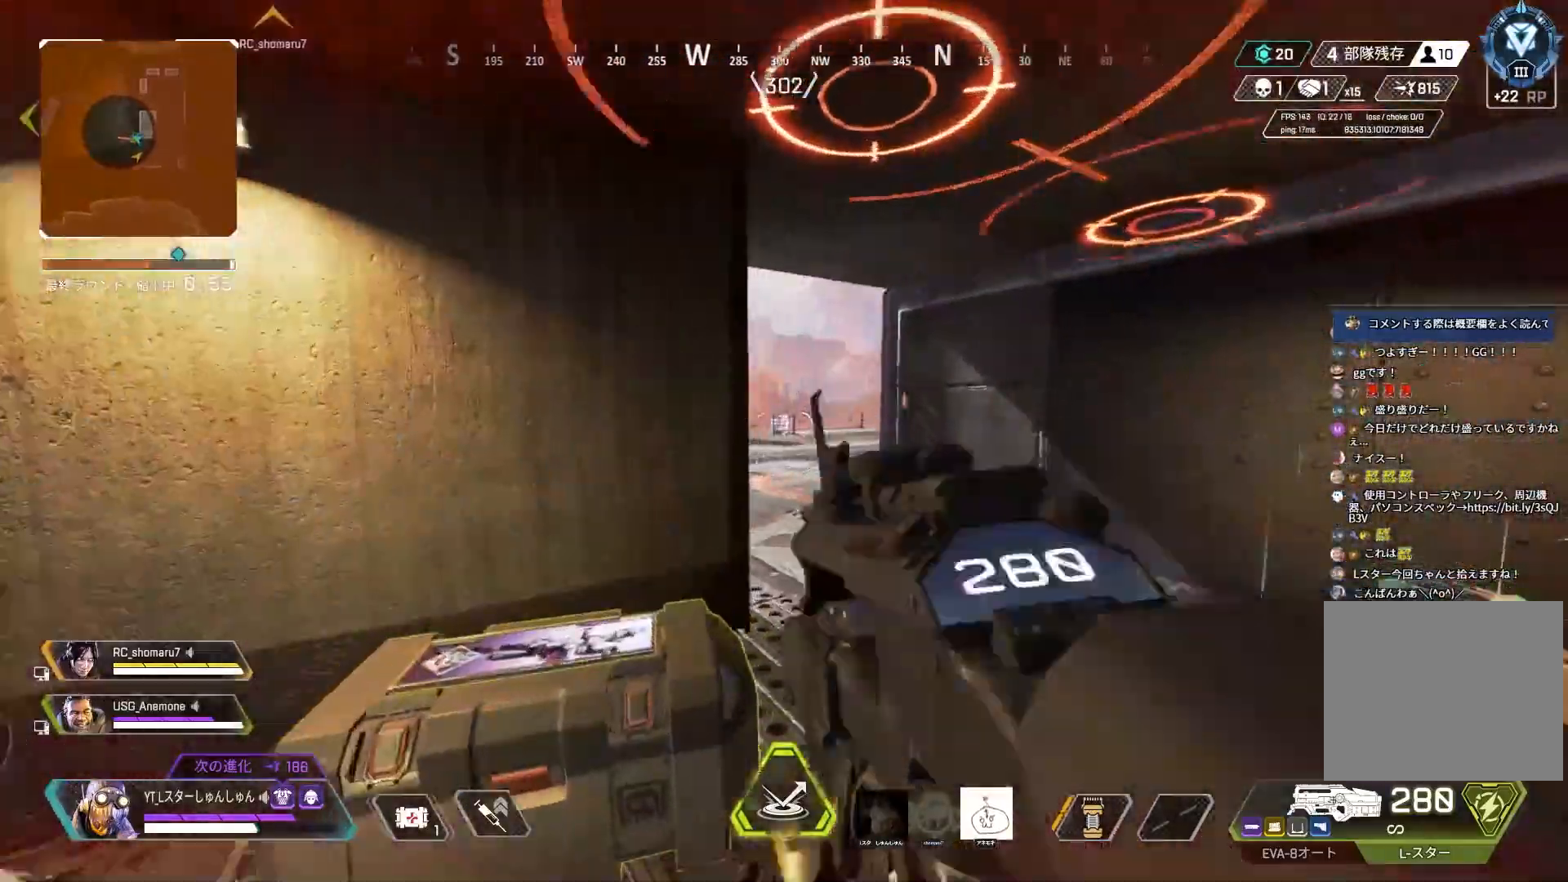
{"buttons": ["R2"], "left_stick": "center", "right_stick": "center", "events": [[83, "left_stick", "left"], [250, "L2", "up"], [250, "R3", "down"], [283, "right_stick", "down"], [350, "R3", "up"], [367, "right_stick", "center"], [383, "R2", "down"], [483, "left_stick", "center"]]}
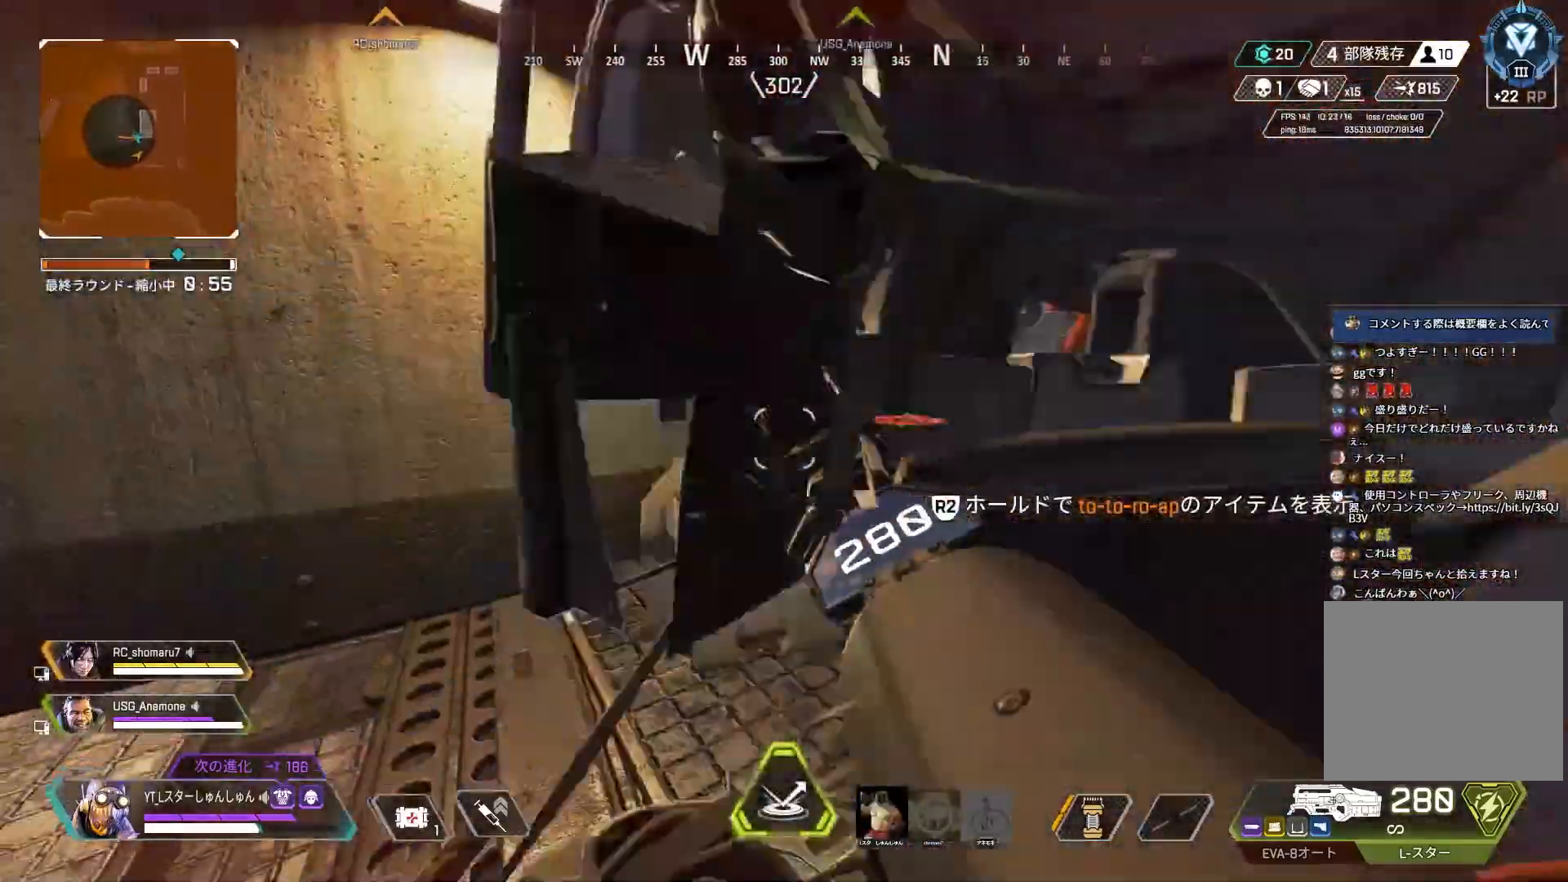
{"buttons": [], "left_stick": "down", "right_stick": "down", "events": [[67, "left_stick", "left"], [150, "left_stick", "center"], [450, "right_stick", "down"], [467, "R2", "up"], [467, "left_stick", "down"]]}
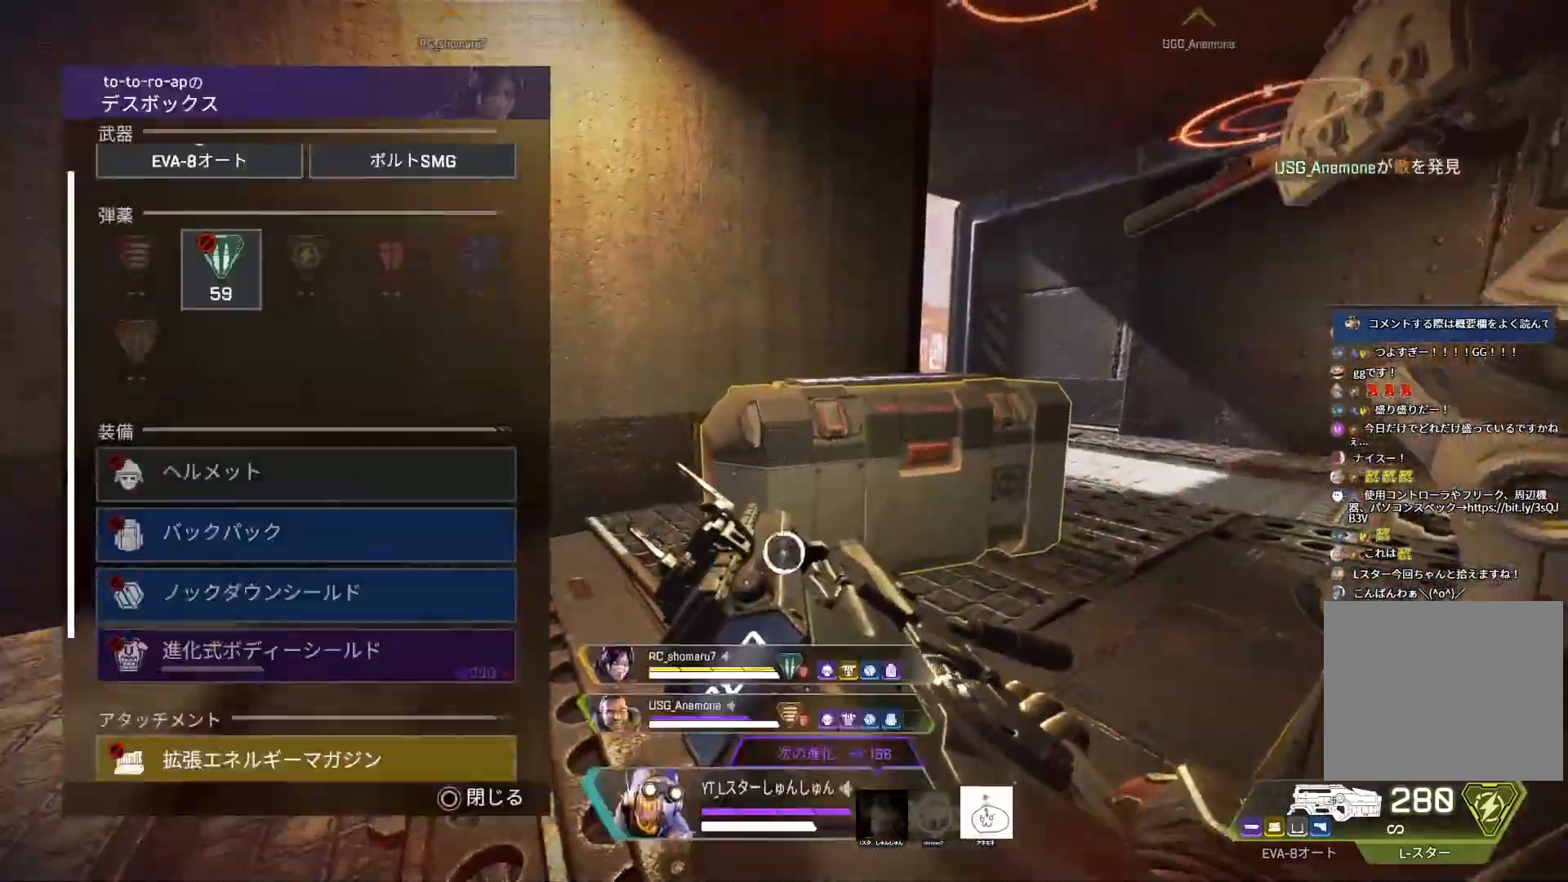
{"buttons": [], "left_stick": "center", "right_stick": "center", "events": [[450, "left_stick", "center"], [500, "right_stick", "center"]]}
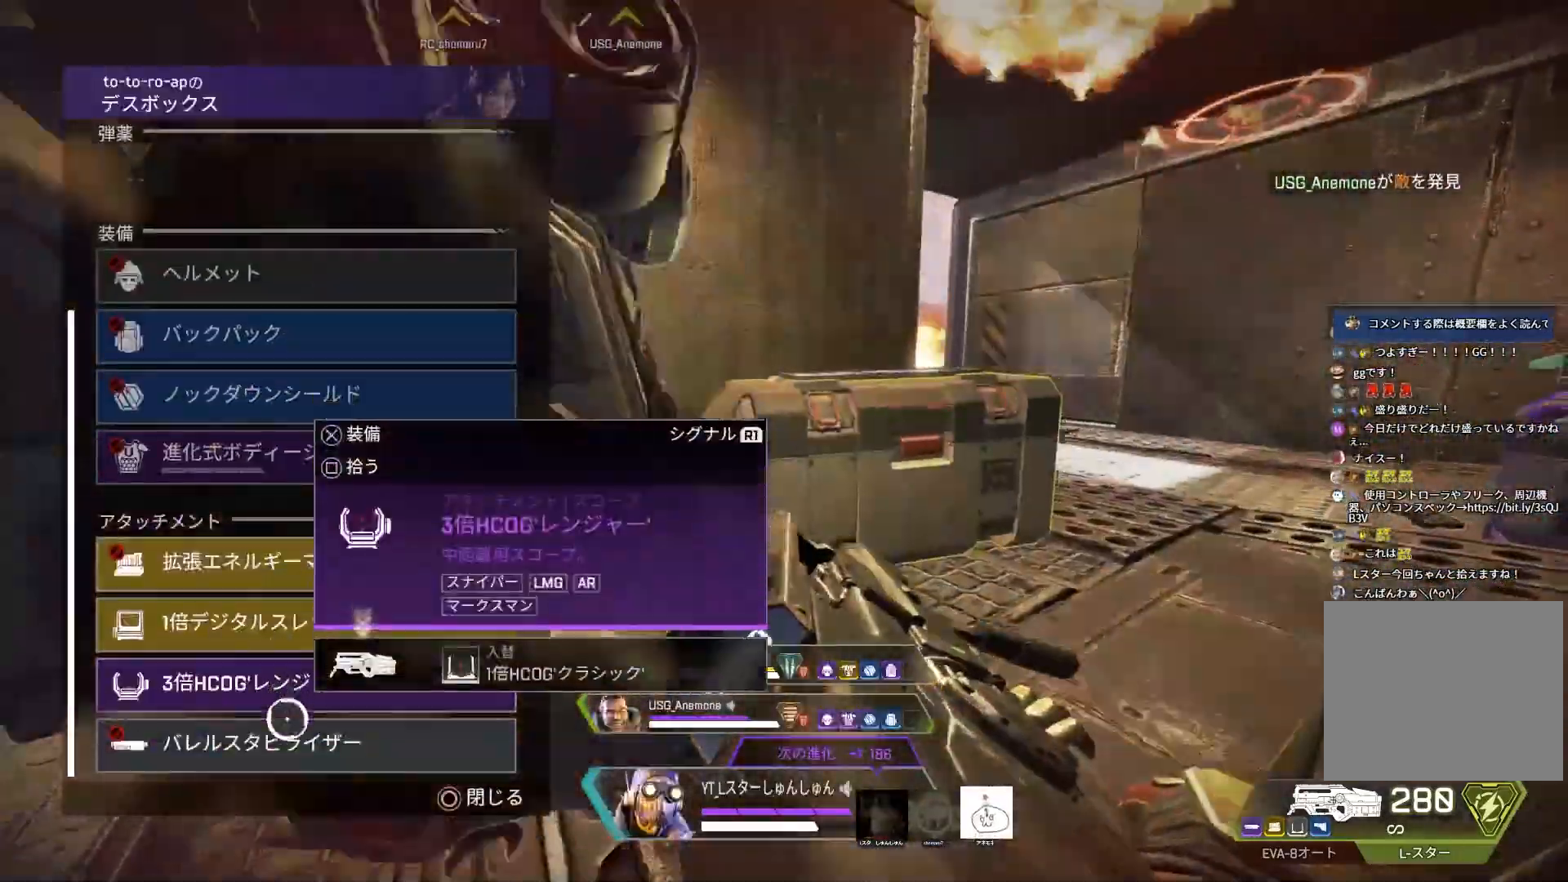
{"buttons": [], "left_stick": "right", "right_stick": "center", "events": [[283, "CROSS", "down"], [317, "CROSS", "up"], [383, "CIRCLE", "down"], [450, "CIRCLE", "up"], [467, "left_stick", "right"]]}
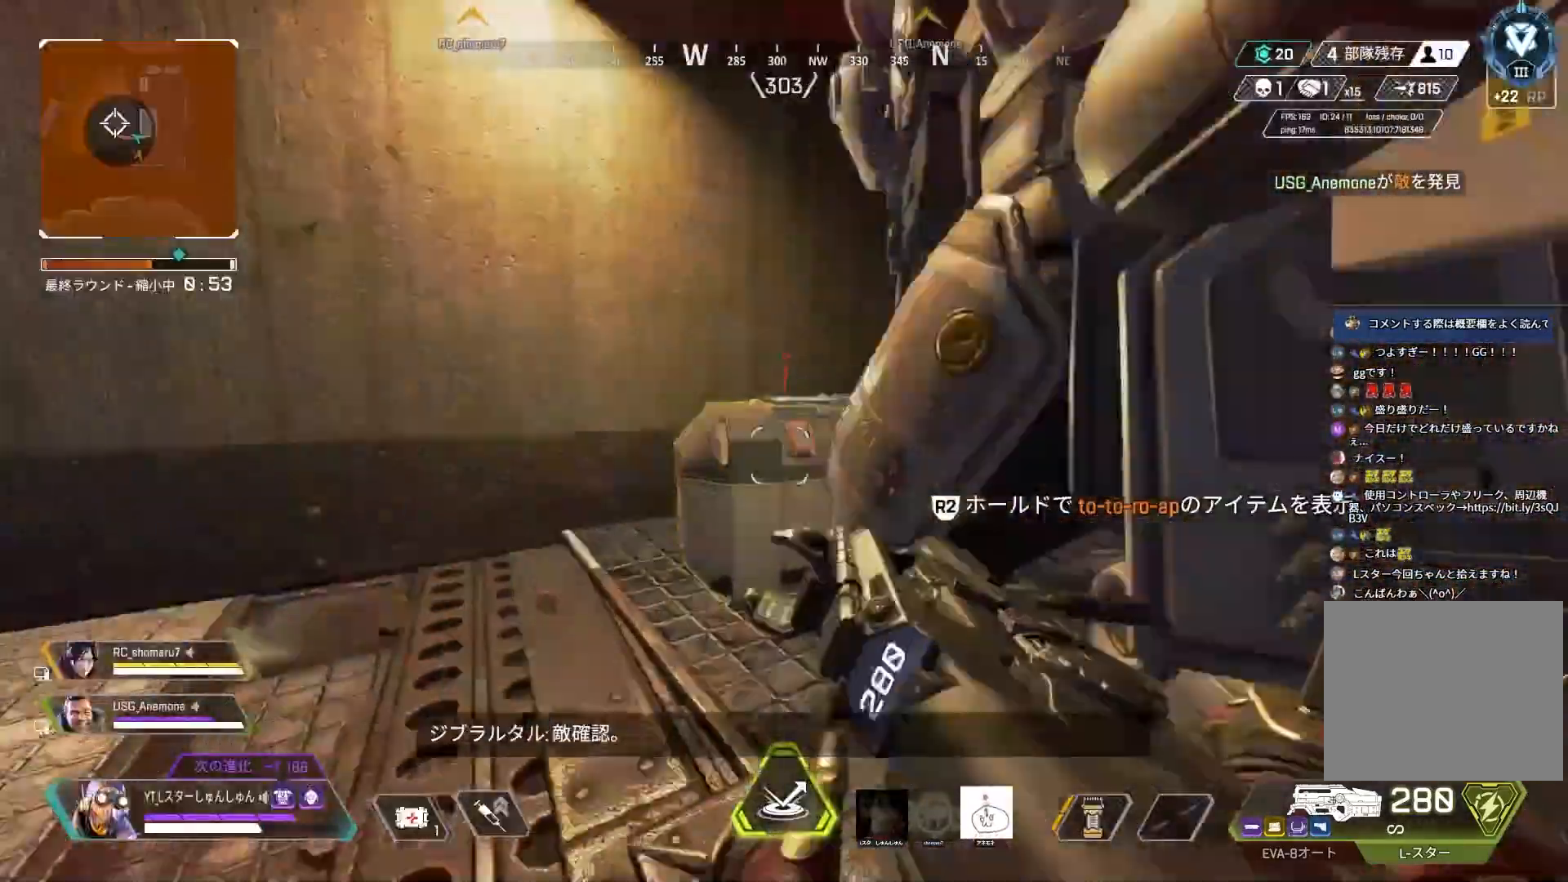
{"buttons": ["L2"], "left_stick": "right", "right_stick": "up-left", "events": [[33, "R3", "down"], [117, "R3", "up"], [233, "L2", "down"], [350, "left_stick", "center"], [400, "right_stick", "left"], [450, "right_stick", "up-left"], [467, "left_stick", "right"]]}
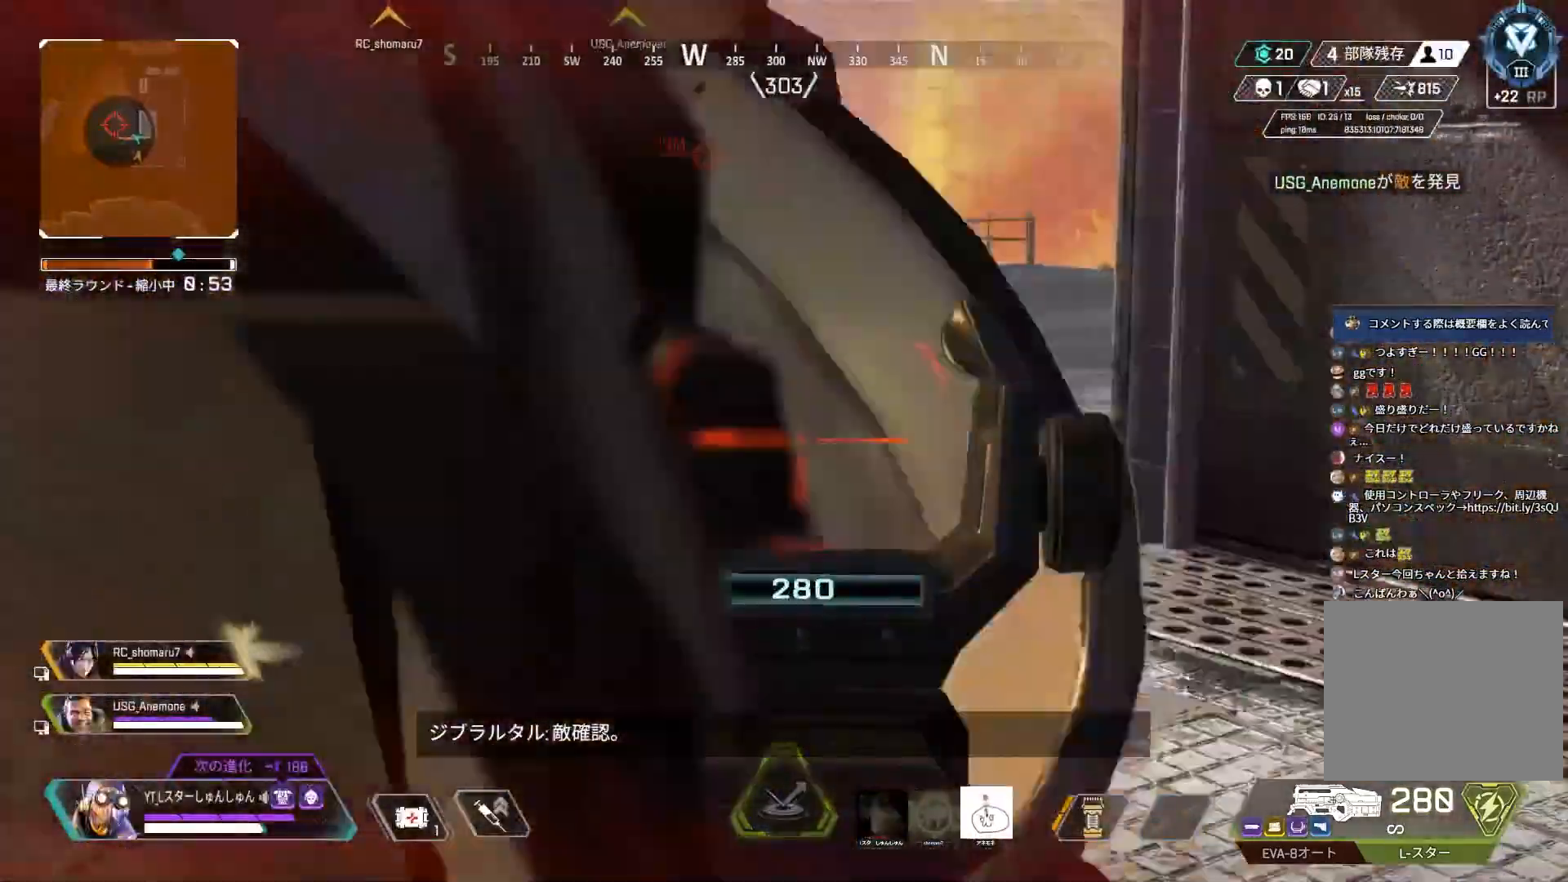
{"buttons": ["L2"], "left_stick": "right", "right_stick": "up-left", "events": [[83, "left_stick", "center"], [183, "left_stick", "right"], [367, "left_stick", "center"], [500, "left_stick", "right"]]}
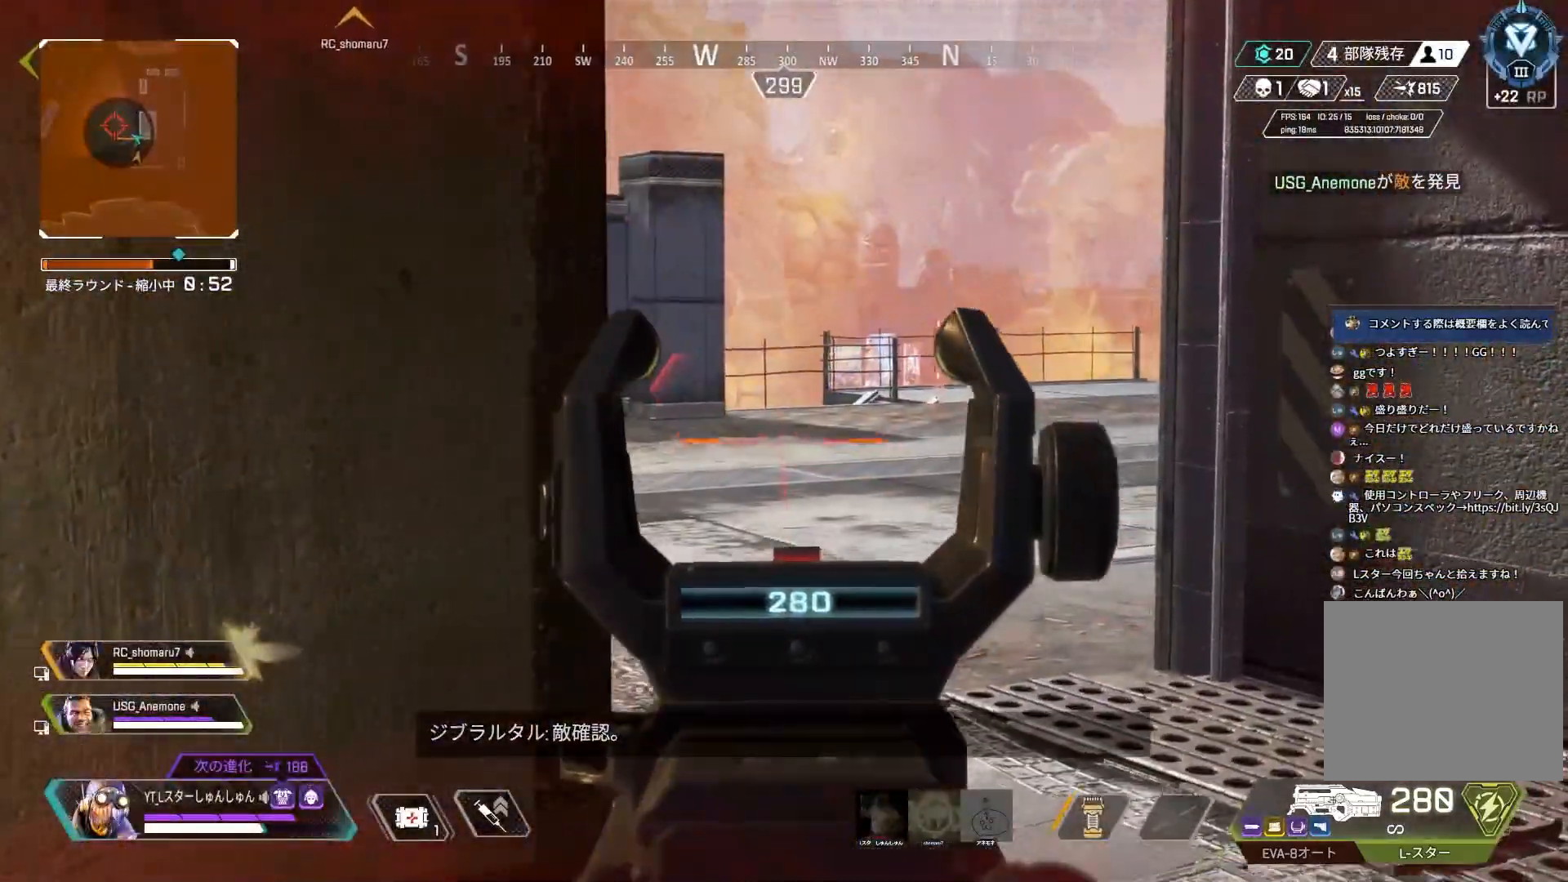
{"buttons": ["L2"], "left_stick": "center", "right_stick": "center", "events": [[50, "left_stick", "center"], [183, "left_stick", "right"], [267, "left_stick", "center"], [383, "right_stick", "center"], [417, "left_stick", "right"], [467, "left_stick", "center"]]}
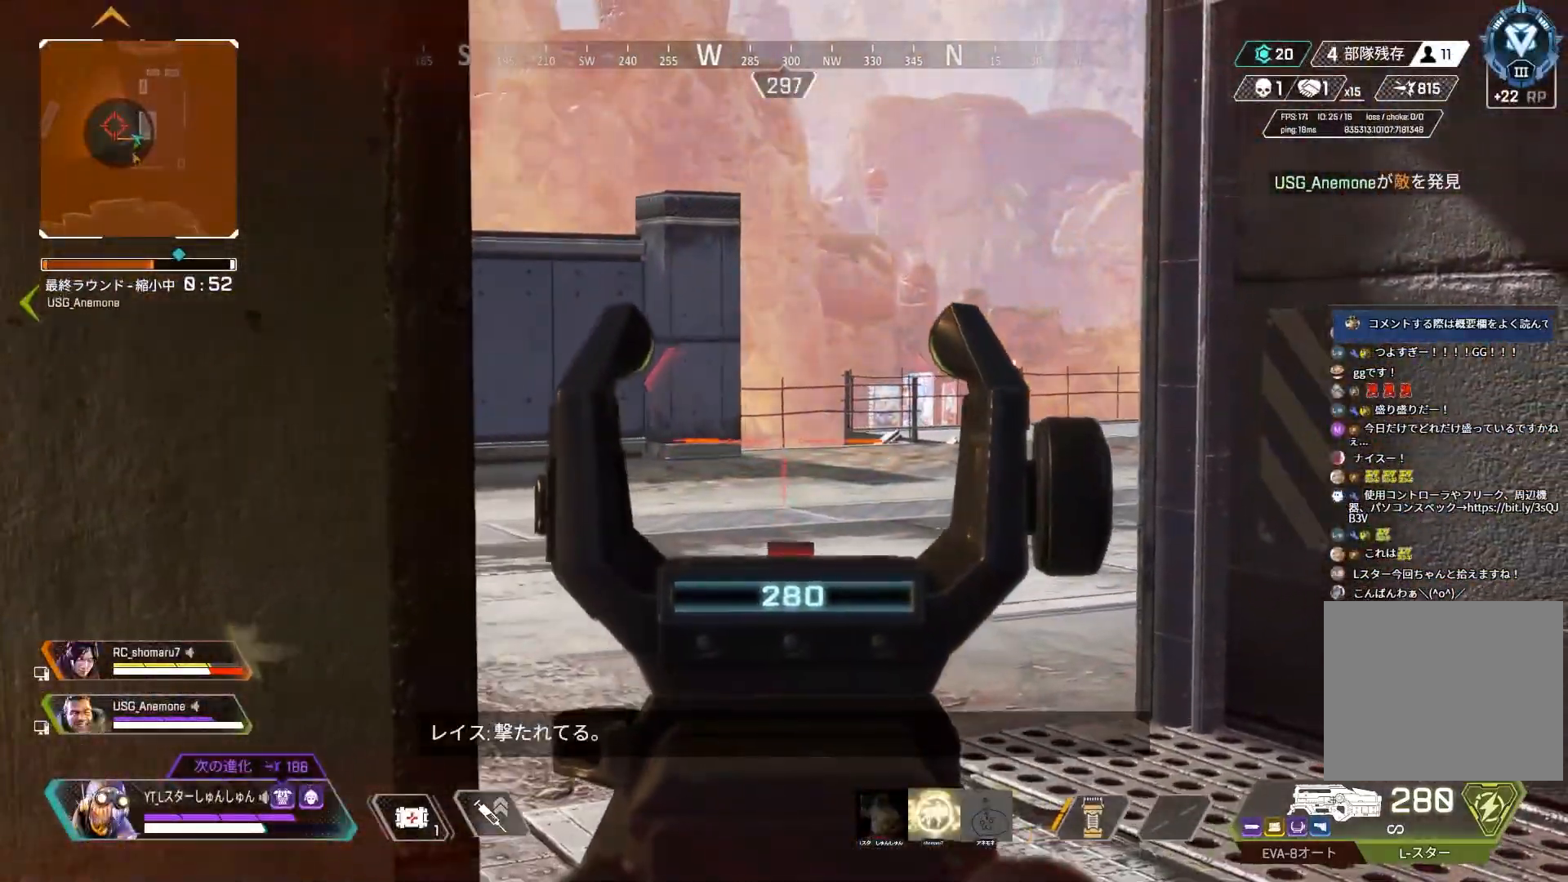
{"buttons": [], "left_stick": "down-left", "right_stick": "left", "events": [[33, "left_stick", "left"], [117, "left_stick", "center"], [400, "left_stick", "down-left"], [433, "L2", "up"], [450, "right_stick", "left"]]}
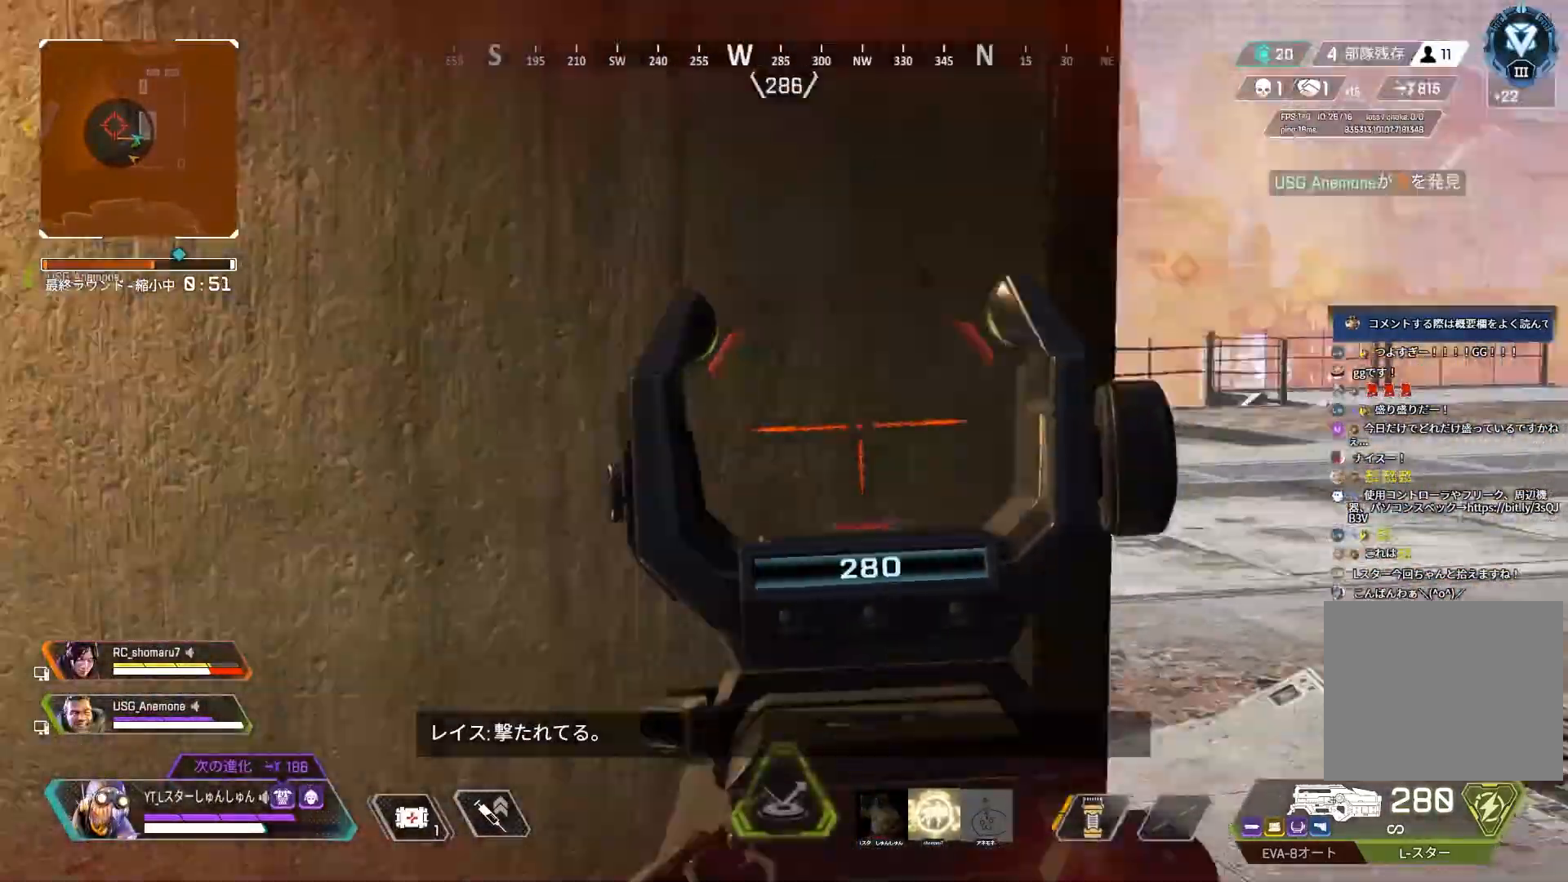
{"buttons": [], "left_stick": "center", "right_stick": "center", "events": [[33, "left_stick", "up-left"], [50, "L3", "down"], [133, "L3", "up"], [283, "right_stick", "center"], [467, "left_stick", "center"]]}
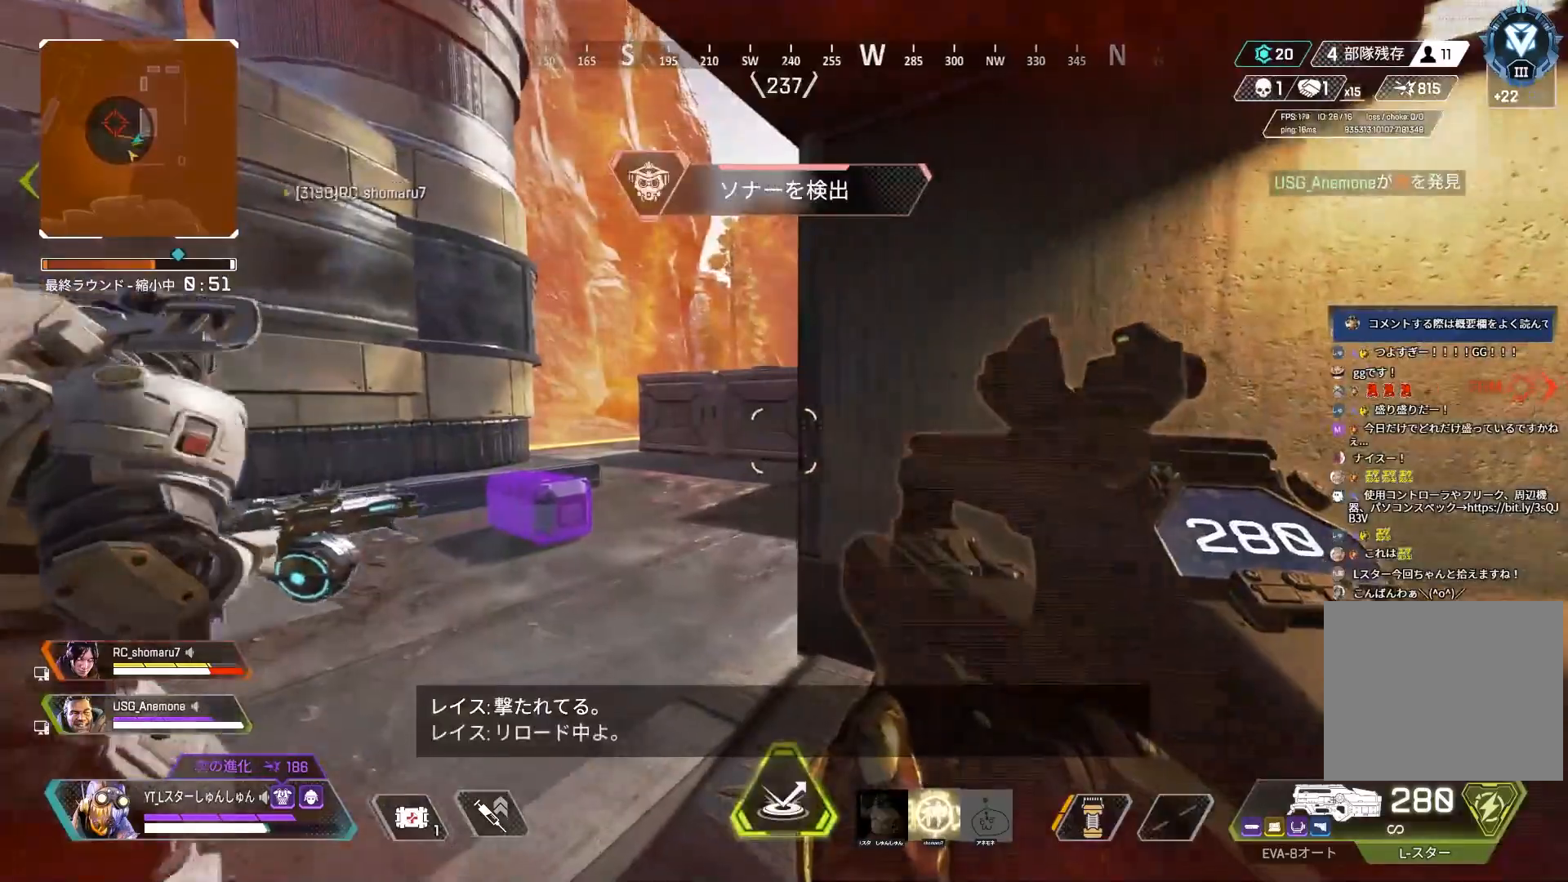
{"buttons": [], "left_stick": "right", "right_stick": "right", "events": [[17, "left_stick", "left"], [150, "left_stick", "center"], [183, "right_stick", "down-right"], [200, "left_stick", "right"], [233, "right_stick", "right"]]}
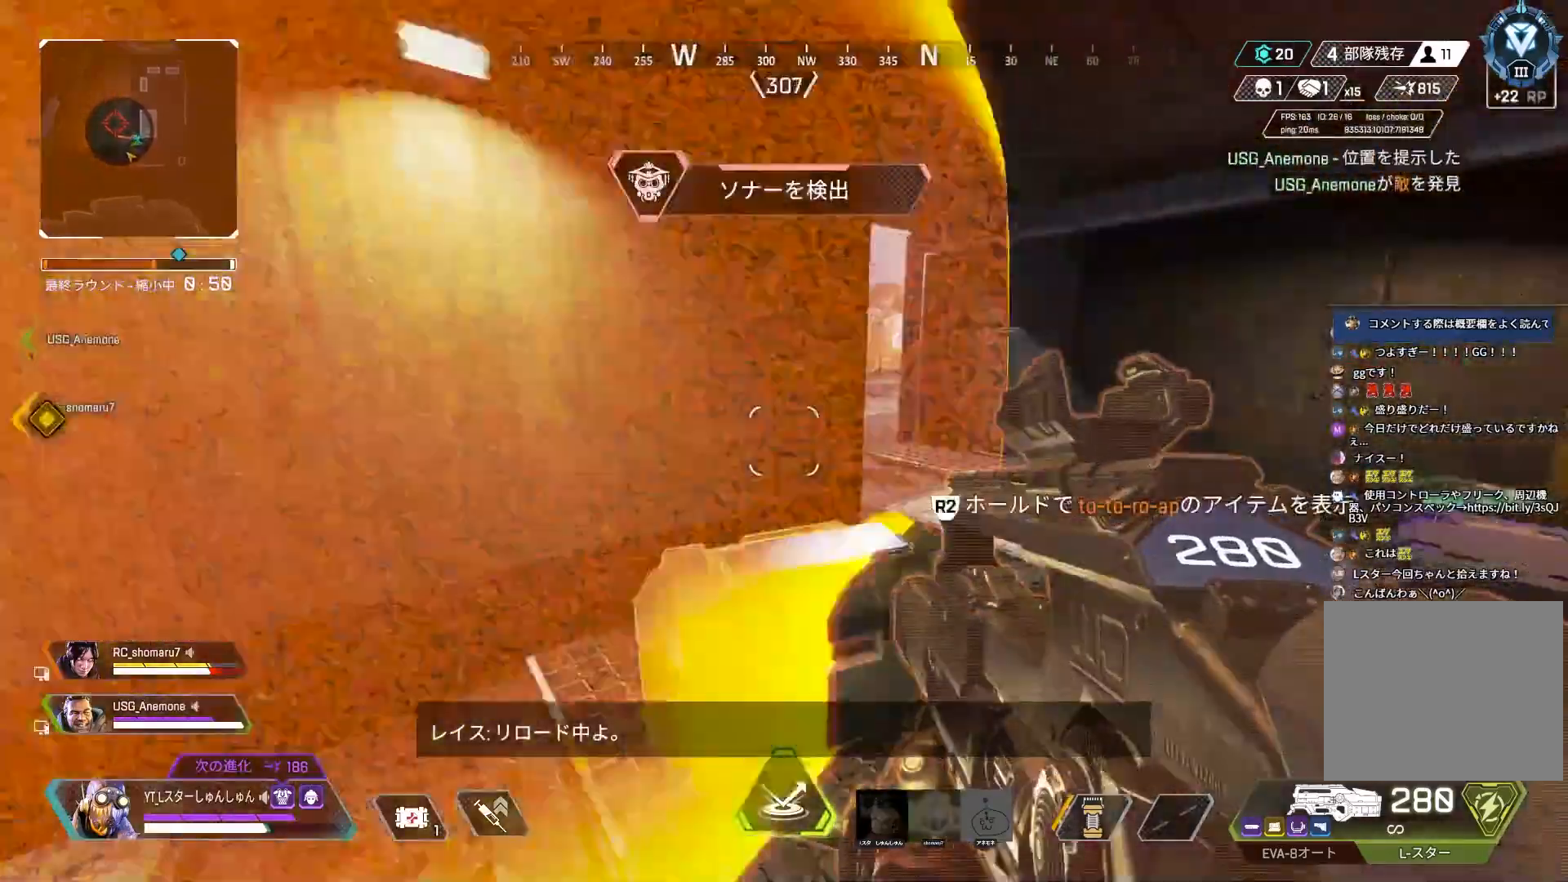
{"buttons": ["L2"], "left_stick": "center", "right_stick": "up-left", "events": [[183, "right_stick", "up-left"], [417, "L2", "down"], [467, "left_stick", "center"]]}
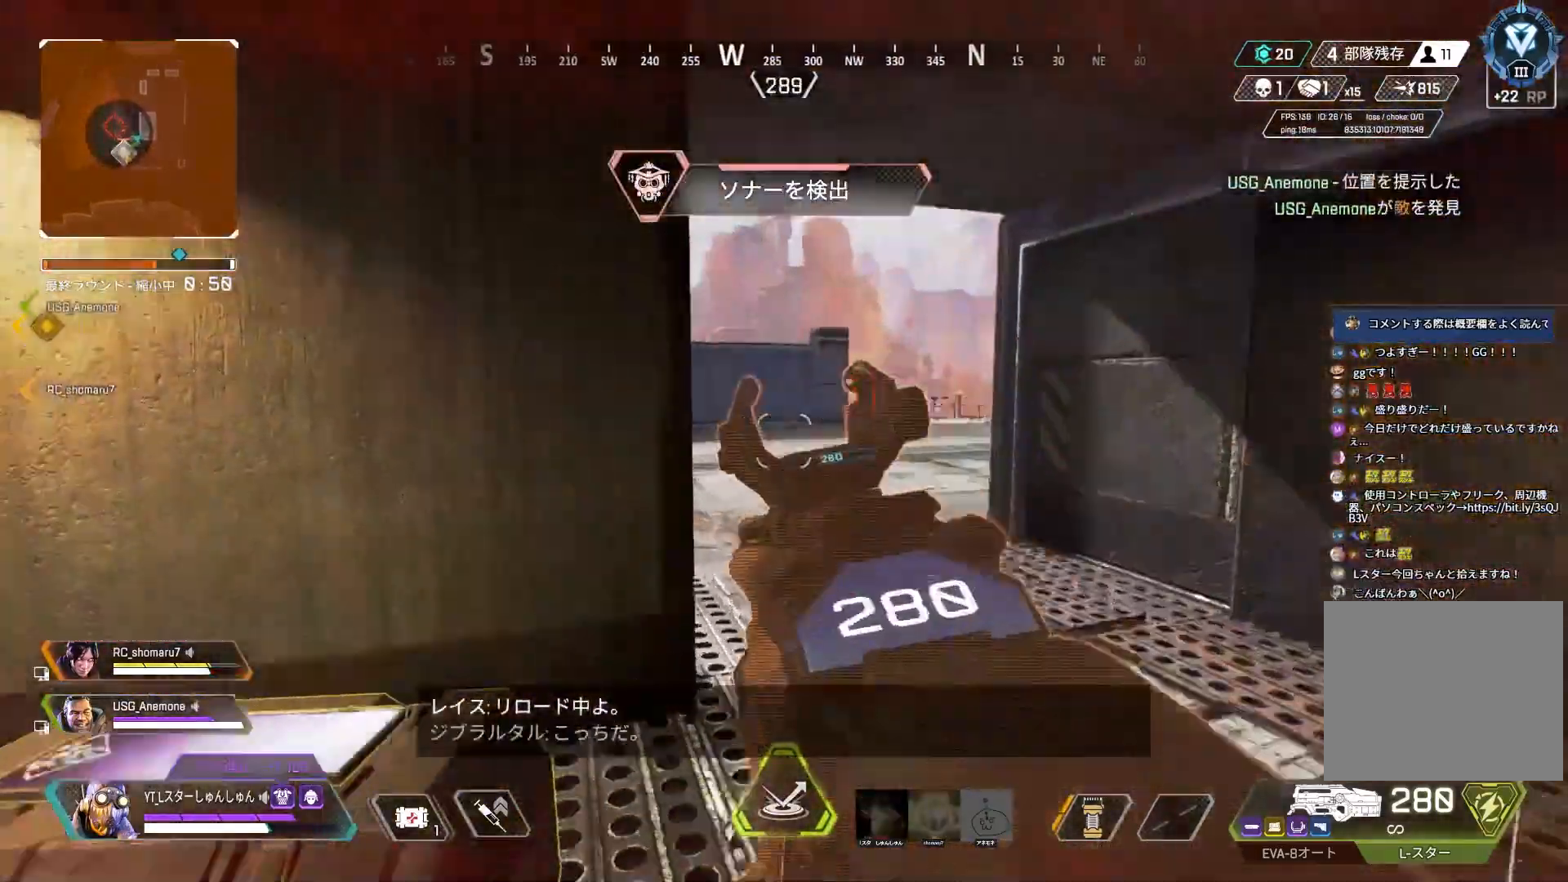
{"buttons": ["L2"], "left_stick": "left", "right_stick": "right", "events": [[83, "left_stick", "right"], [150, "right_stick", "up"], [217, "left_stick", "center"], [300, "left_stick", "right"], [367, "right_stick", "right"], [417, "left_stick", "left"]]}
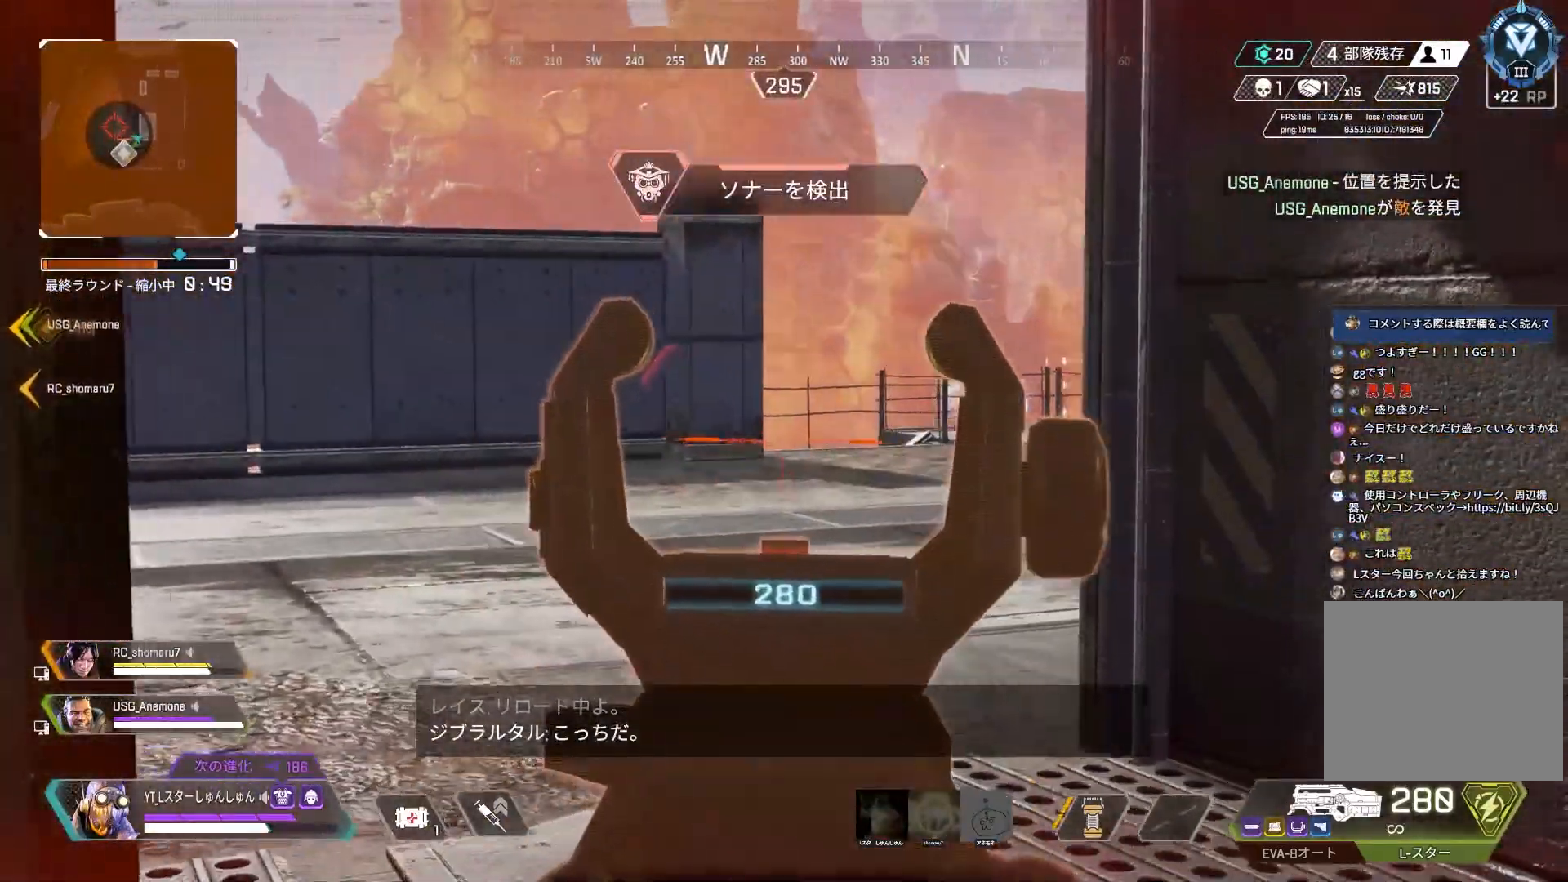
{"buttons": ["L2"], "left_stick": "right", "right_stick": "right", "events": [[433, "left_stick", "right"]]}
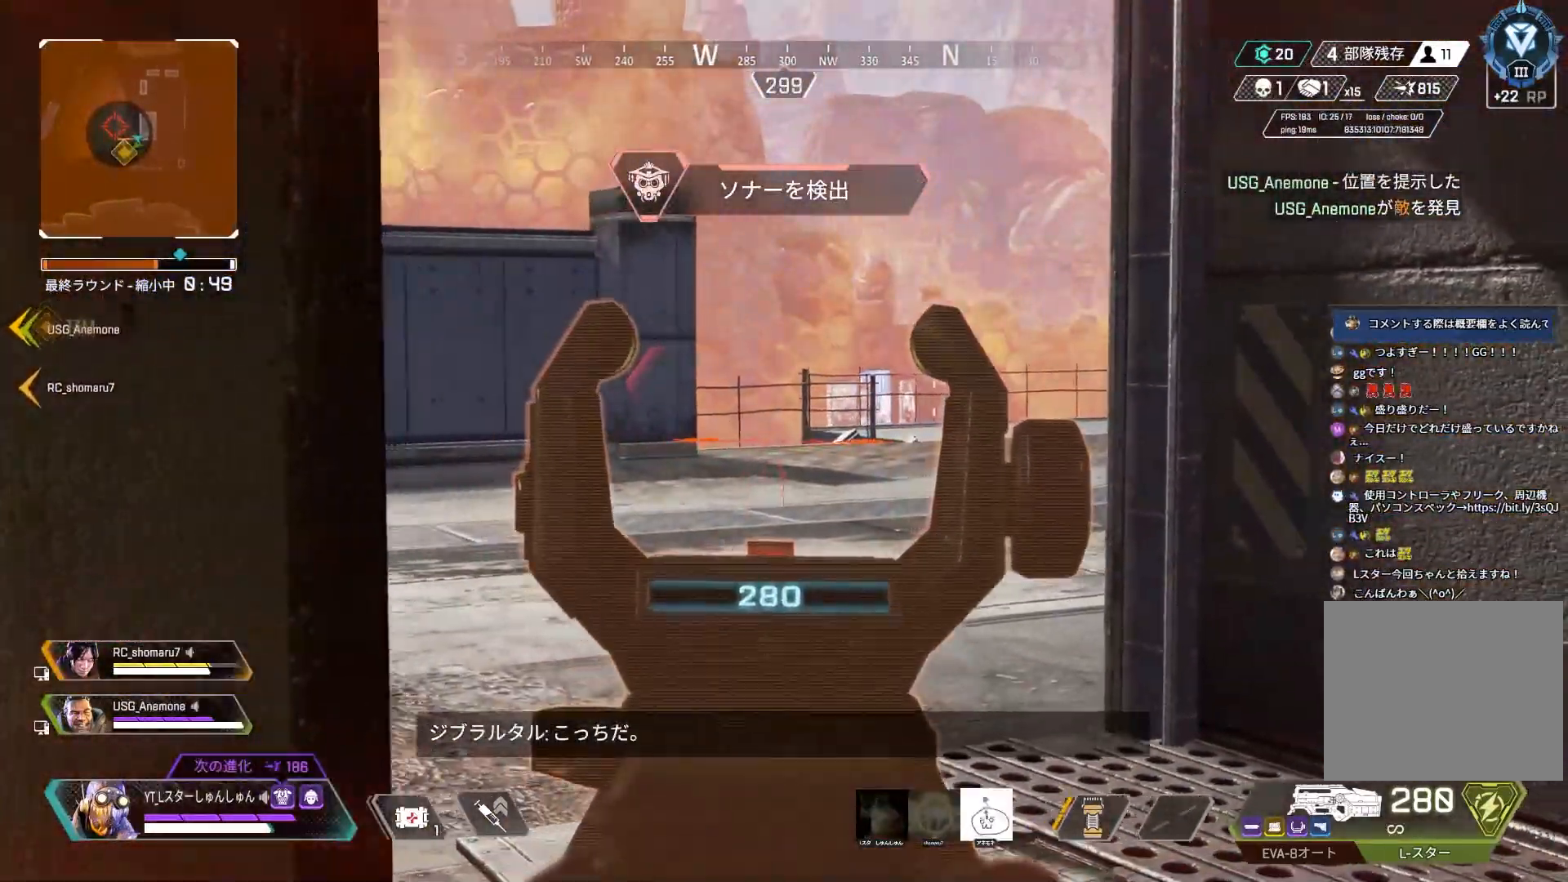
{"buttons": ["L2"], "left_stick": "left", "right_stick": "center", "events": [[50, "right_stick", "center"], [250, "left_stick", "center"], [300, "left_stick", "left"]]}
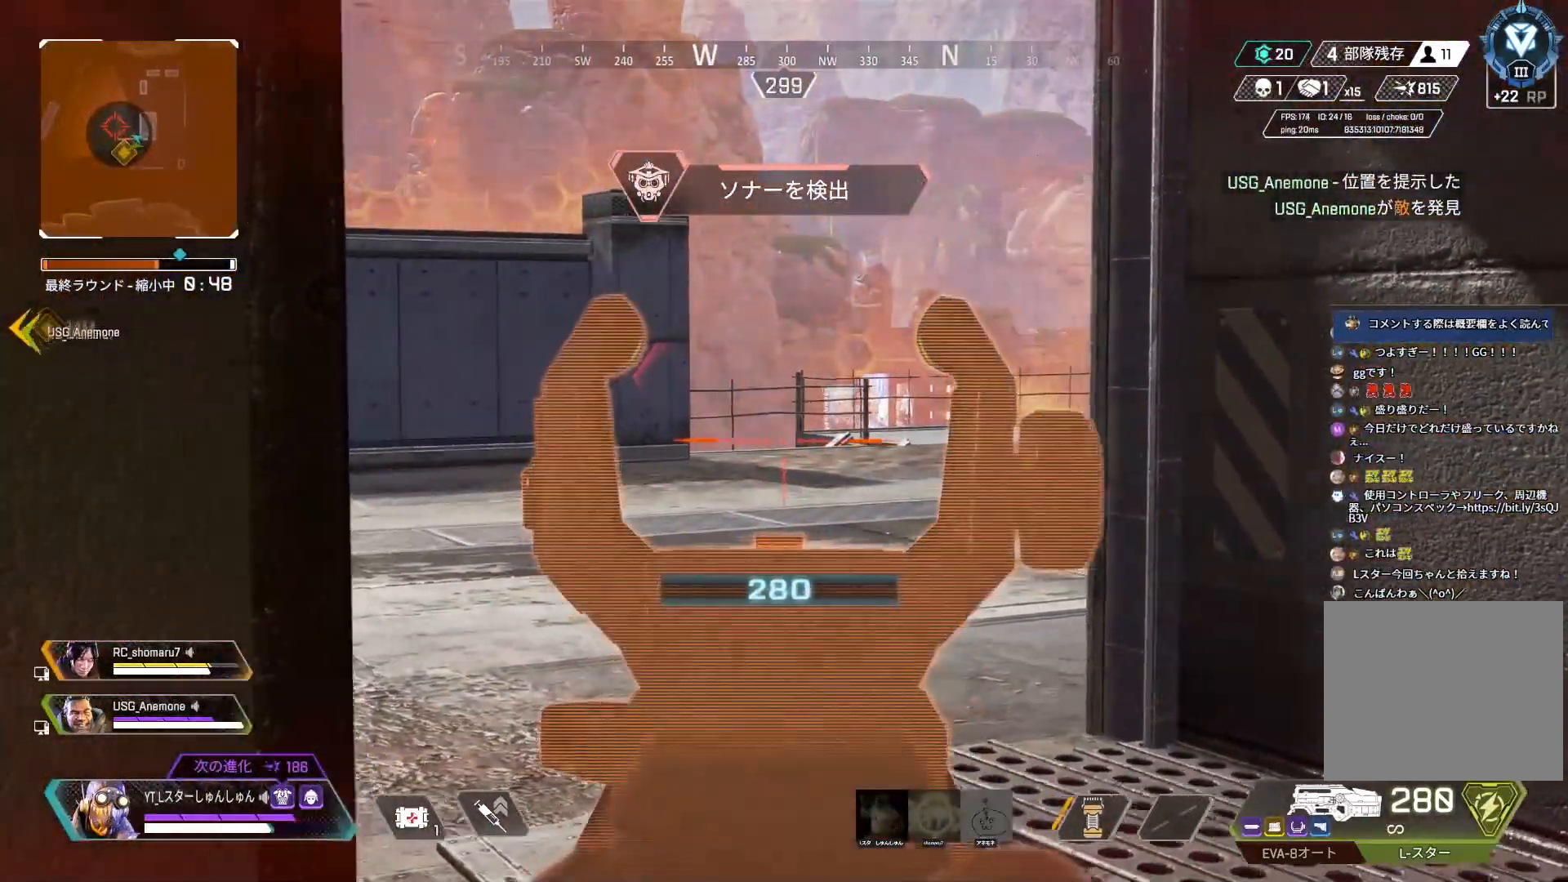
{"buttons": ["L2"], "left_stick": "left", "right_stick": "center", "events": [[100, "left_stick", "right"], [367, "left_stick", "center"], [433, "left_stick", "left"]]}
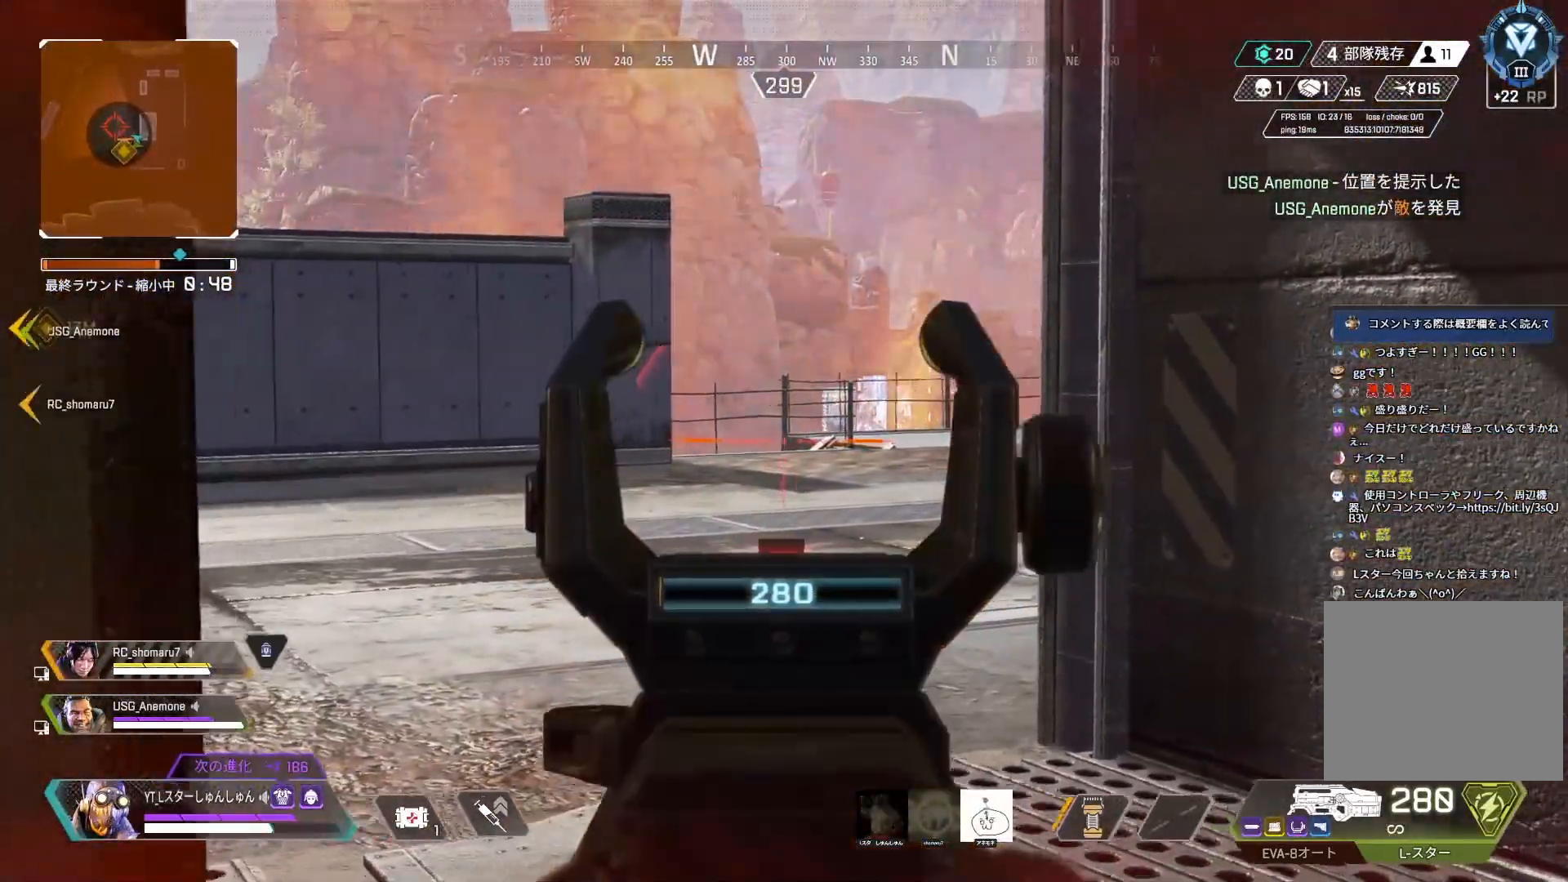
{"buttons": ["L2"], "left_stick": "center", "right_stick": "center", "events": [[167, "left_stick", "up-left"], [400, "left_stick", "center"]]}
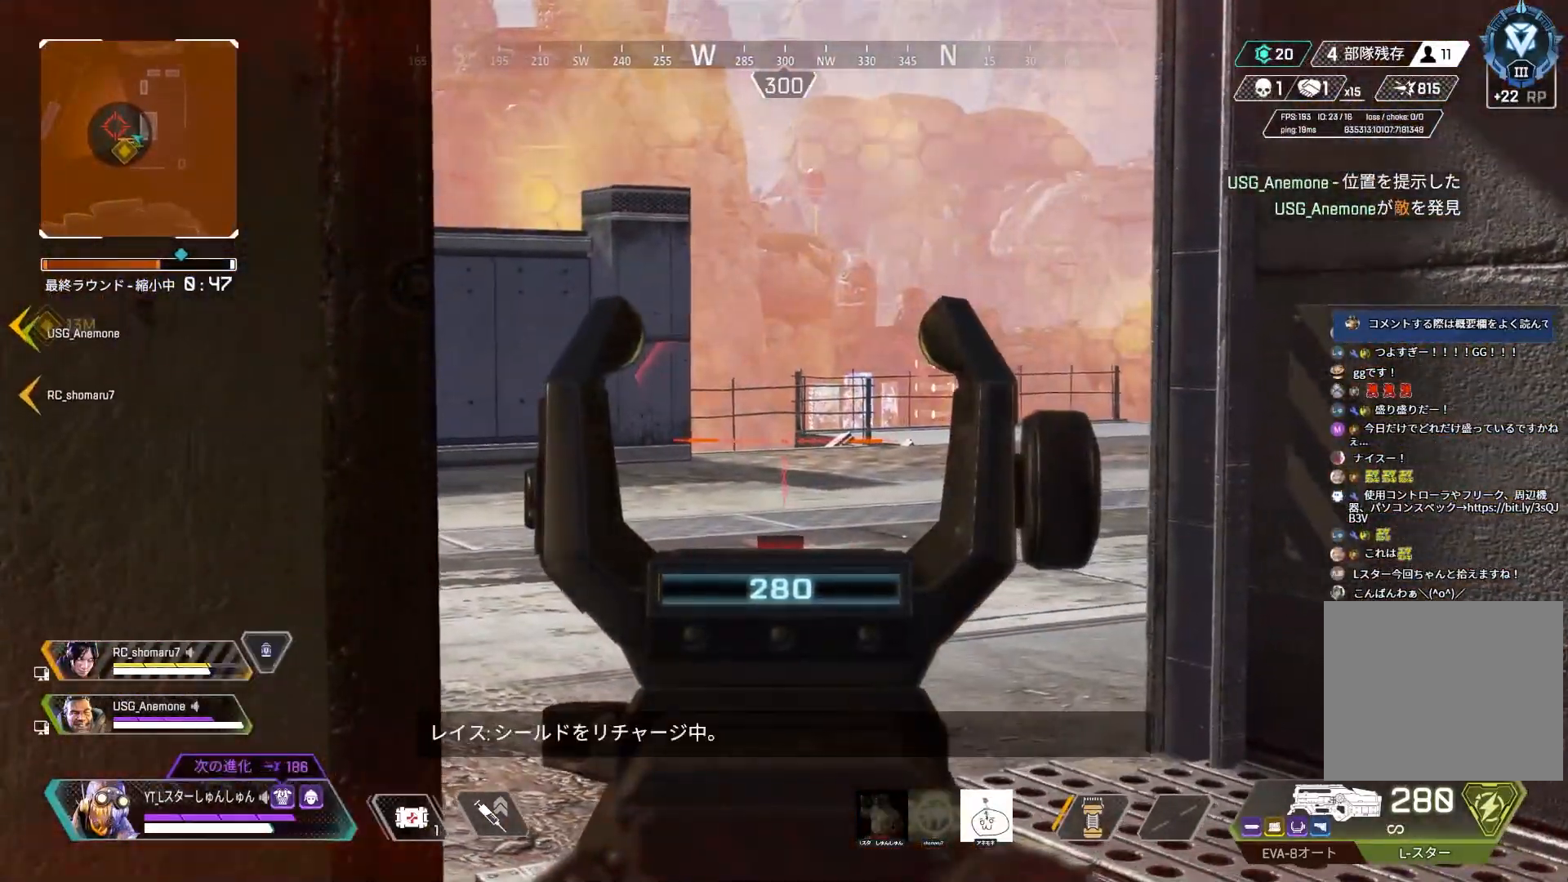
{"buttons": [], "left_stick": "up-left", "right_stick": "left", "events": [[67, "left_stick", "left"], [217, "L2", "up"], [217, "right_stick", "left"], [383, "left_stick", "up-left"]]}
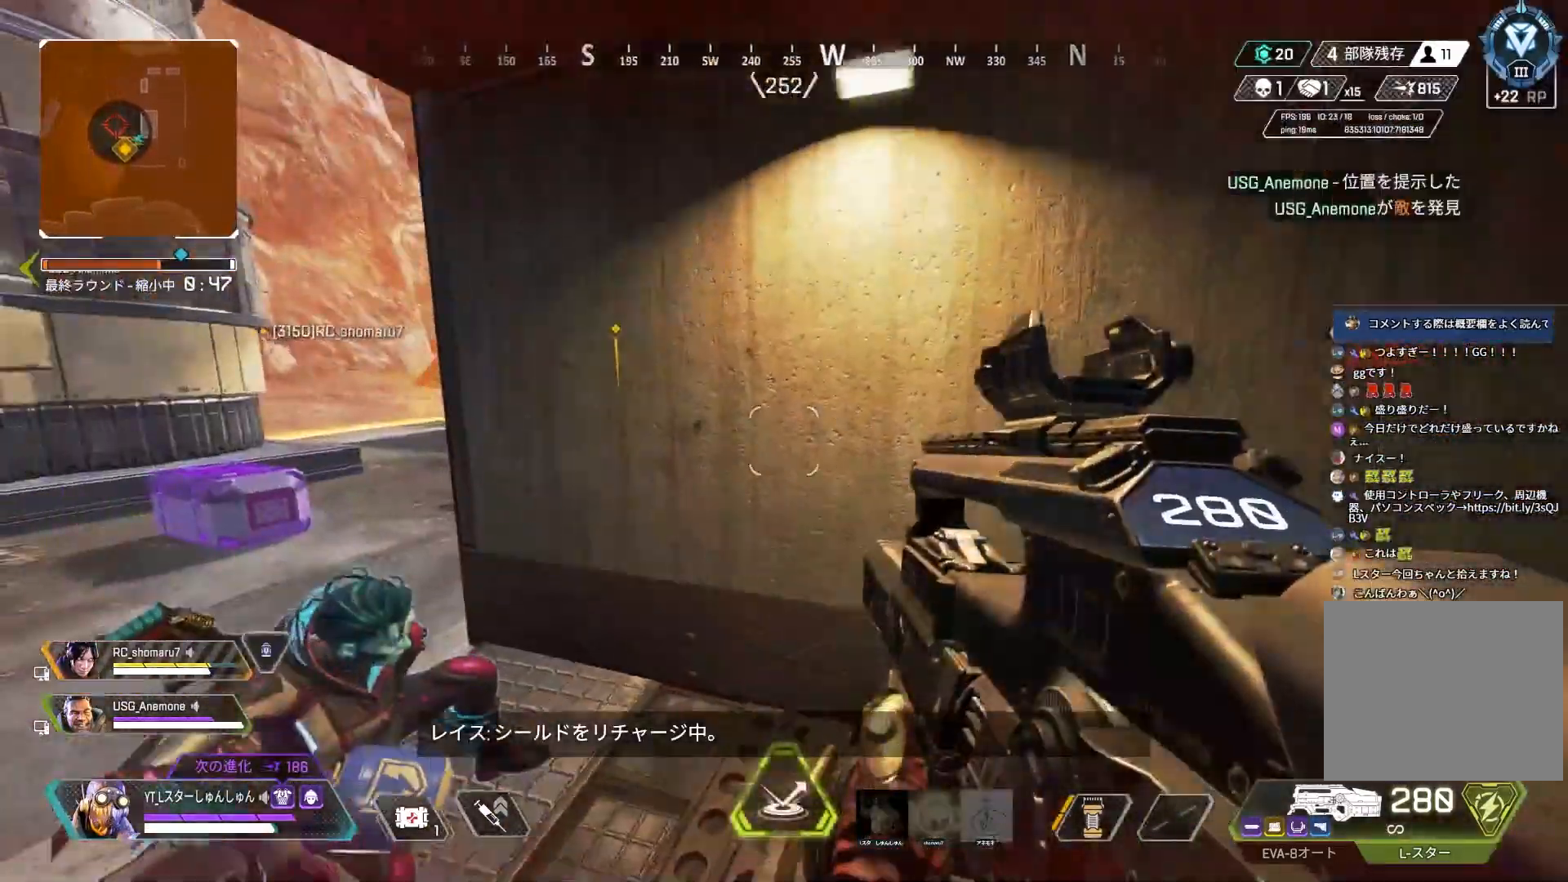
{"buttons": [], "left_stick": "up-left", "right_stick": "center", "events": [[283, "left_stick", "left"], [350, "left_stick", "up-left"], [367, "right_stick", "center"]]}
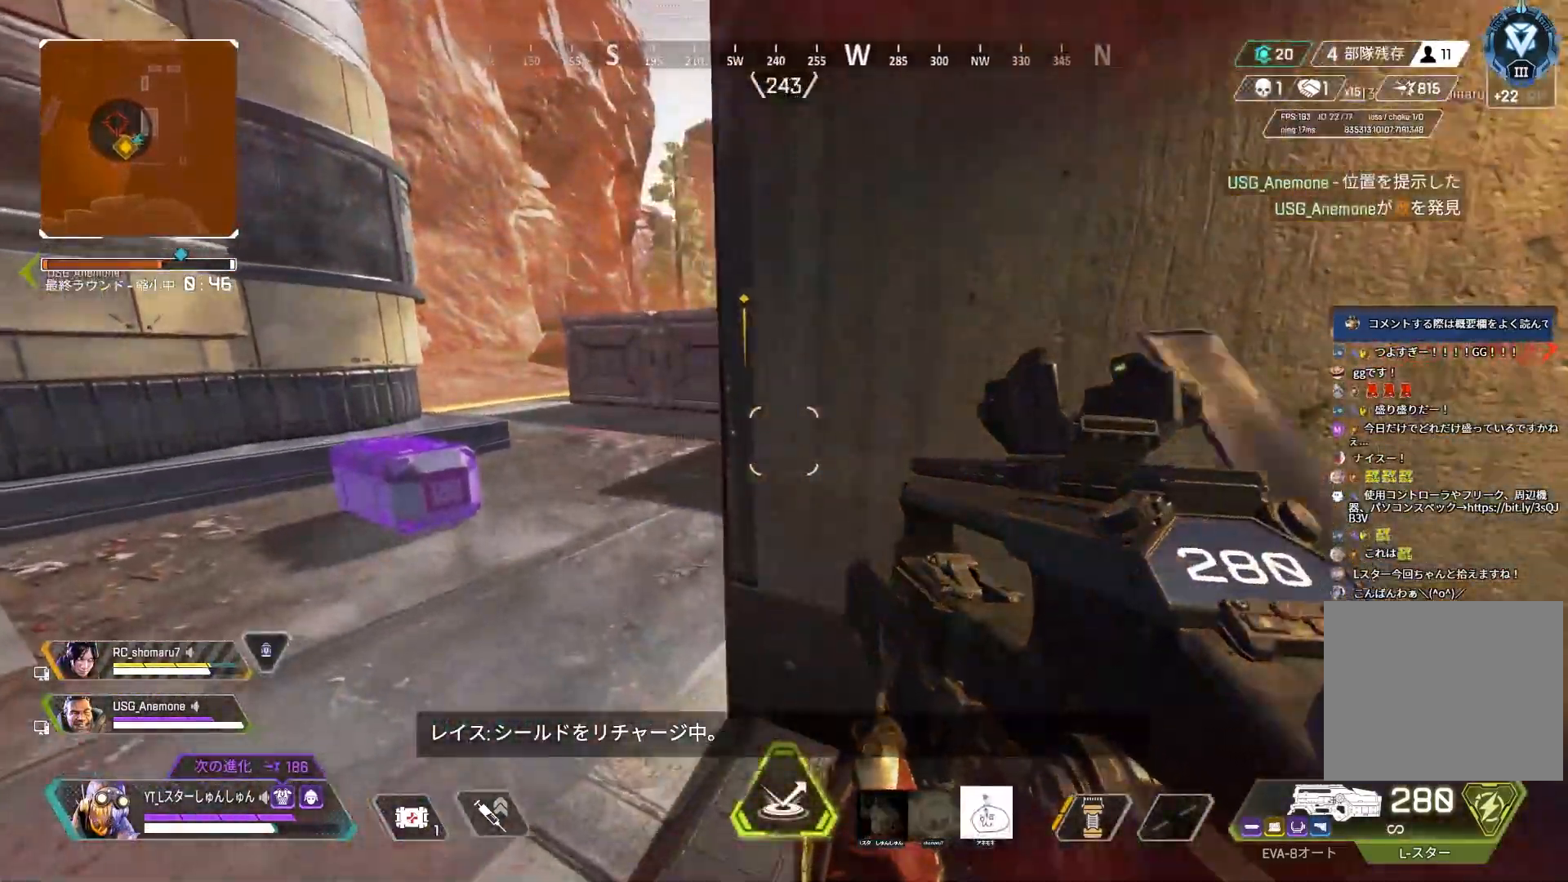
{"buttons": [], "left_stick": "center", "right_stick": "center", "events": [[333, "left_stick", "center"]]}
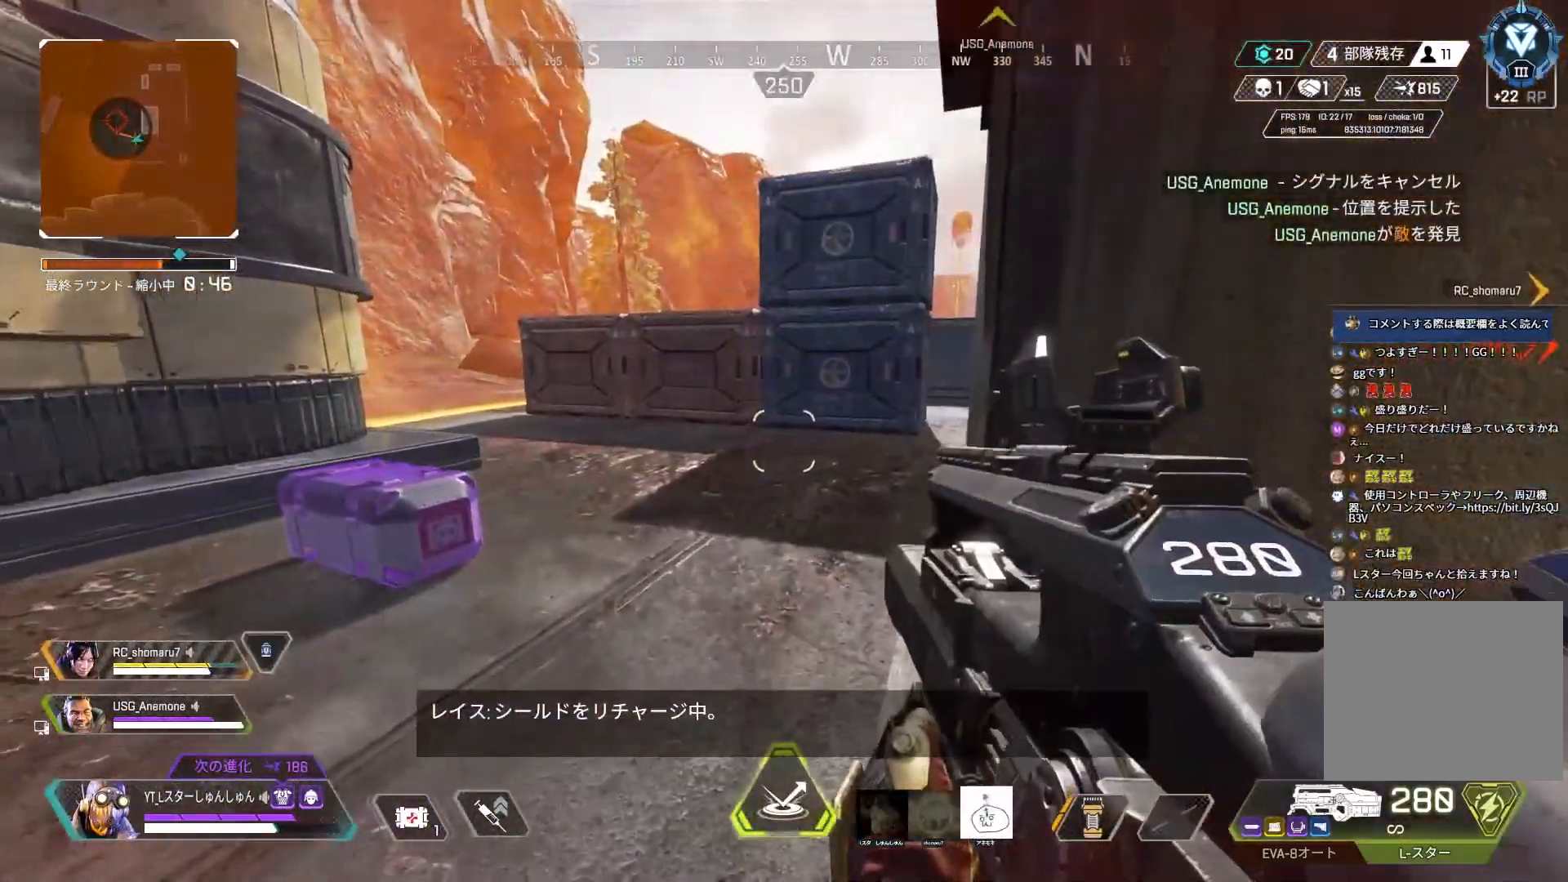
{"buttons": [], "left_stick": "center", "right_stick": "center", "events": [[33, "right_stick", "right"], [183, "right_stick", "center"], [200, "left_stick", "up-left"], [350, "left_stick", "up-right"], [433, "left_stick", "center"]]}
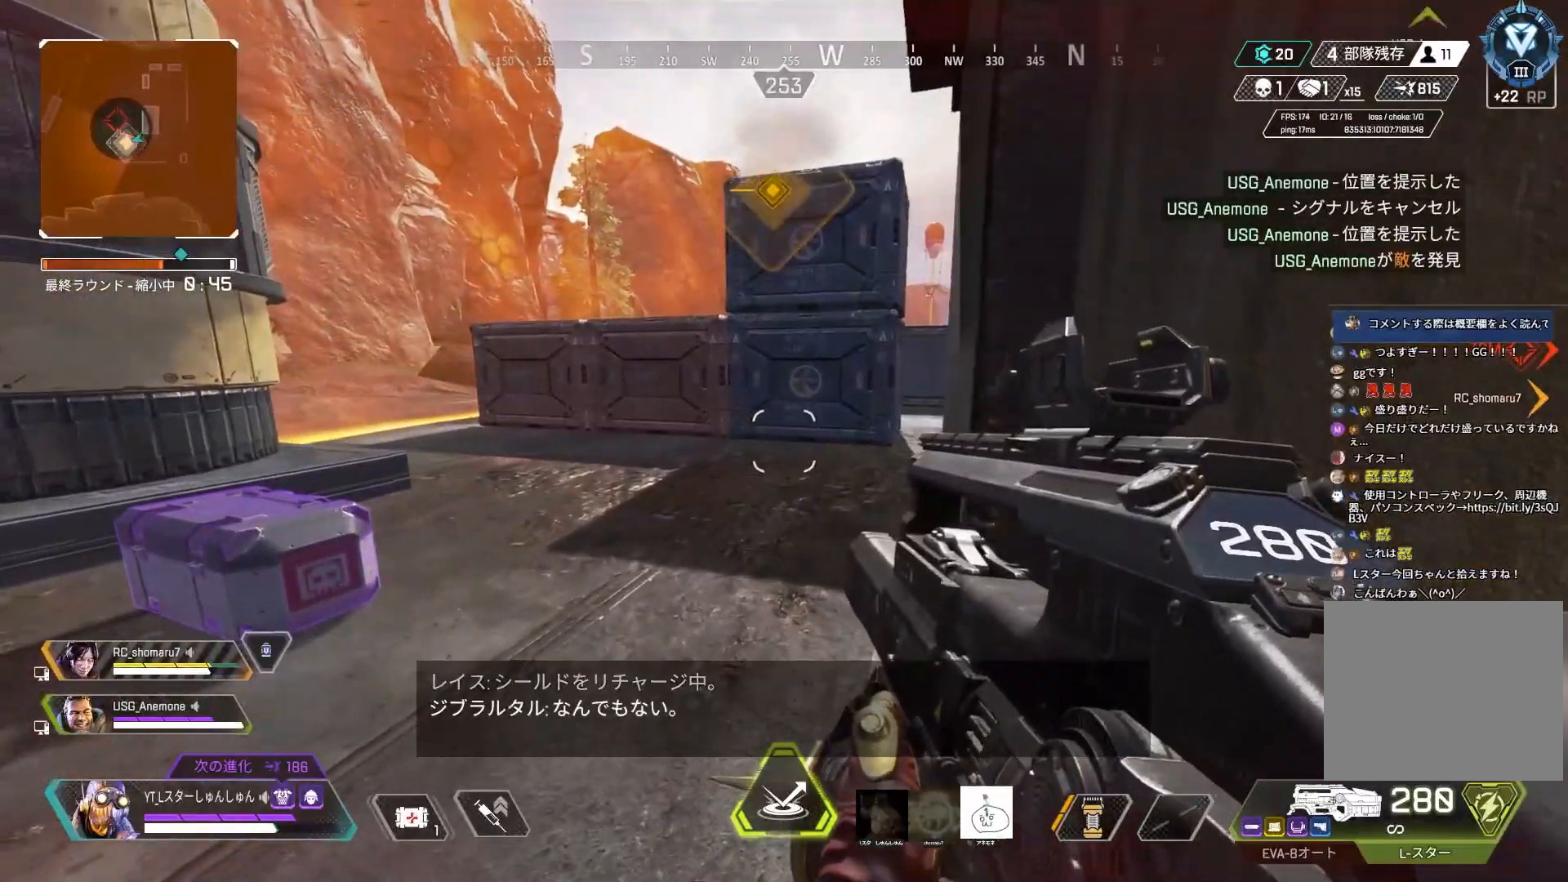
{"buttons": [], "left_stick": "center", "right_stick": "right", "events": [[67, "left_stick", "right"], [133, "left_stick", "center"], [200, "left_stick", "left"], [200, "right_stick", "up-right"], [283, "left_stick", "center"], [417, "left_stick", "left"], [483, "right_stick", "right"], [500, "left_stick", "center"]]}
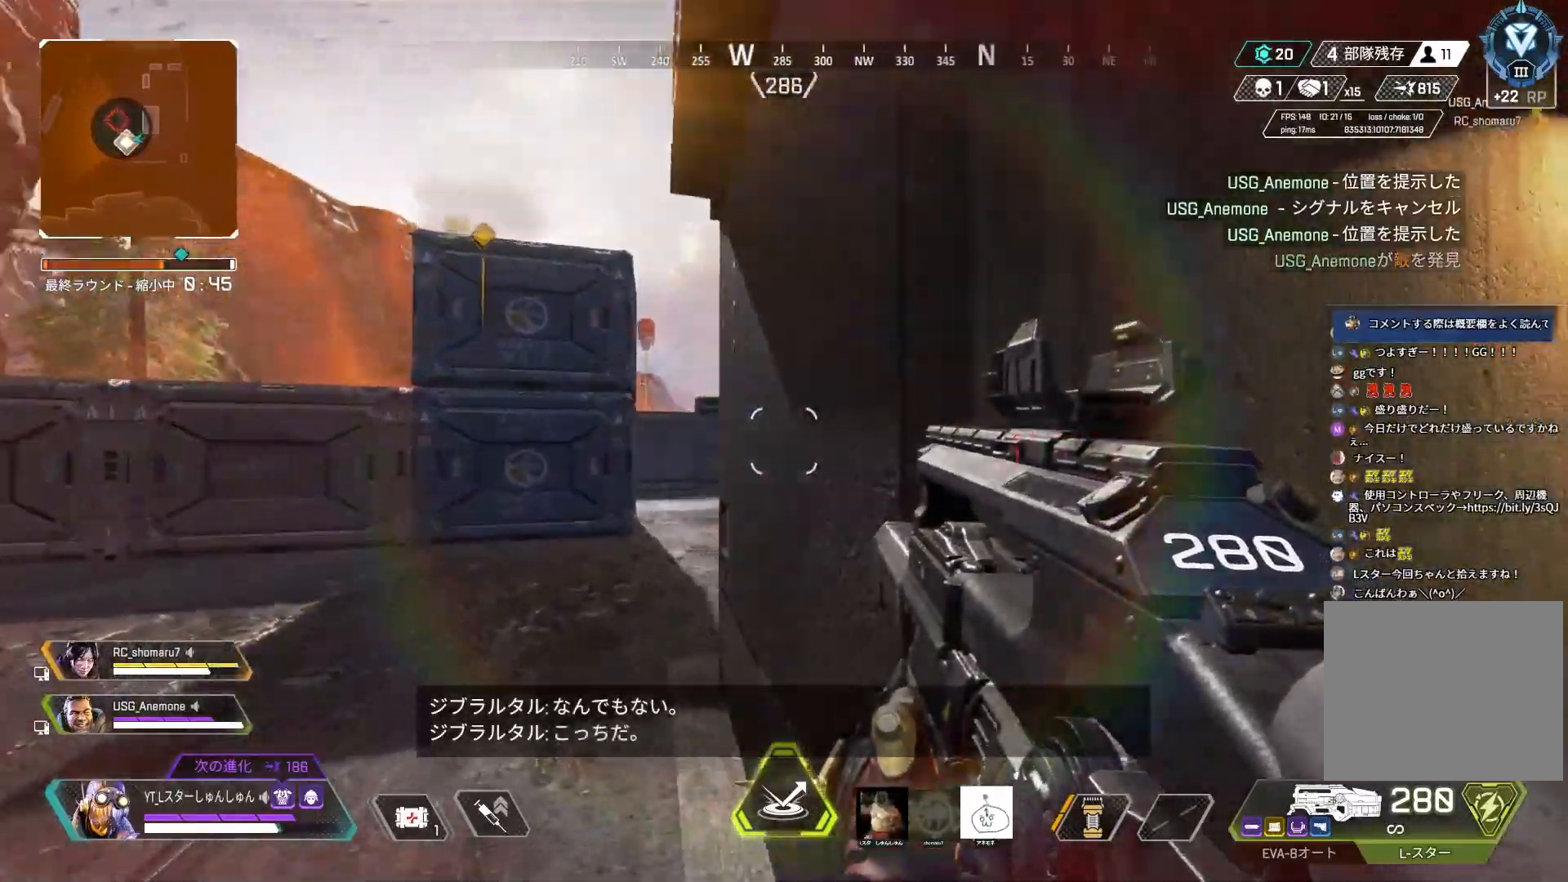
{"buttons": [], "left_stick": "left", "right_stick": "center", "events": [[100, "right_stick", "center"], [150, "TRIANGLE", "down"], [183, "left_stick", "up-right"], [217, "TRIANGLE", "up"], [267, "left_stick", "left"], [350, "right_stick", "right"], [367, "left_stick", "right"], [417, "right_stick", "center"], [450, "left_stick", "left"]]}